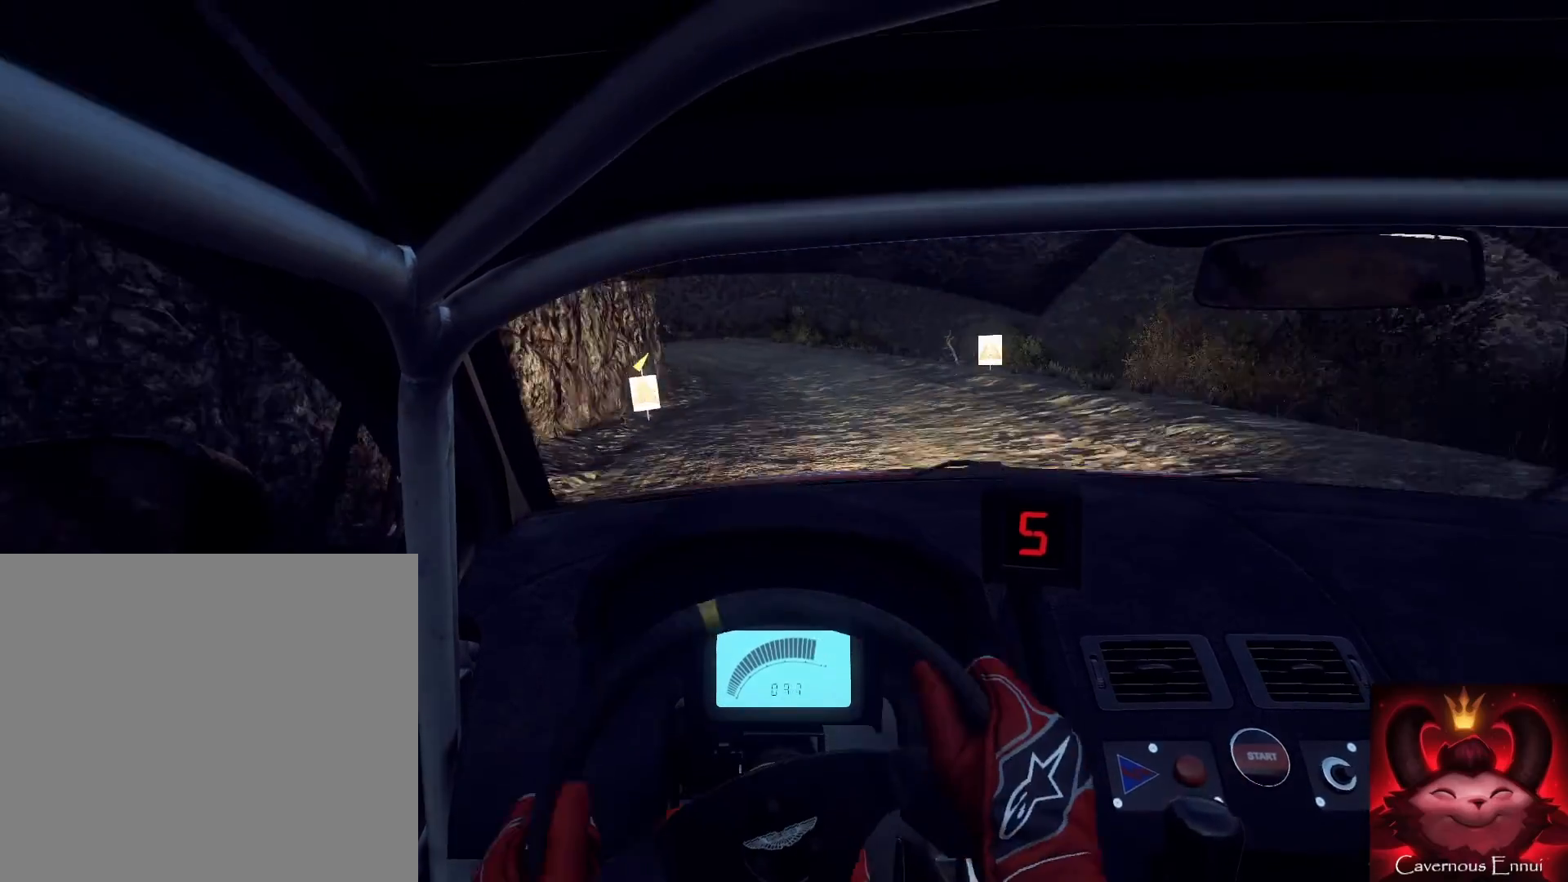
Gameplay with a controller (Xbox layout); each line is a JSON object with the inputs held at the frame after it. "events" lists button and stick changes between this image and that frame as [ms after this image, input, new state], when the widget could be followed in between.
{"buttons": ["L2"], "left_stick": "left", "right_stick": "center", "events": [[100, "L2", "down"], [100, "right_stick", "center"], [167, "L2", "up"], [267, "L2", "down"], [300, "left_stick", "center"], [367, "L2", "up"], [433, "L2", "down"], [433, "left_stick", "left"]]}
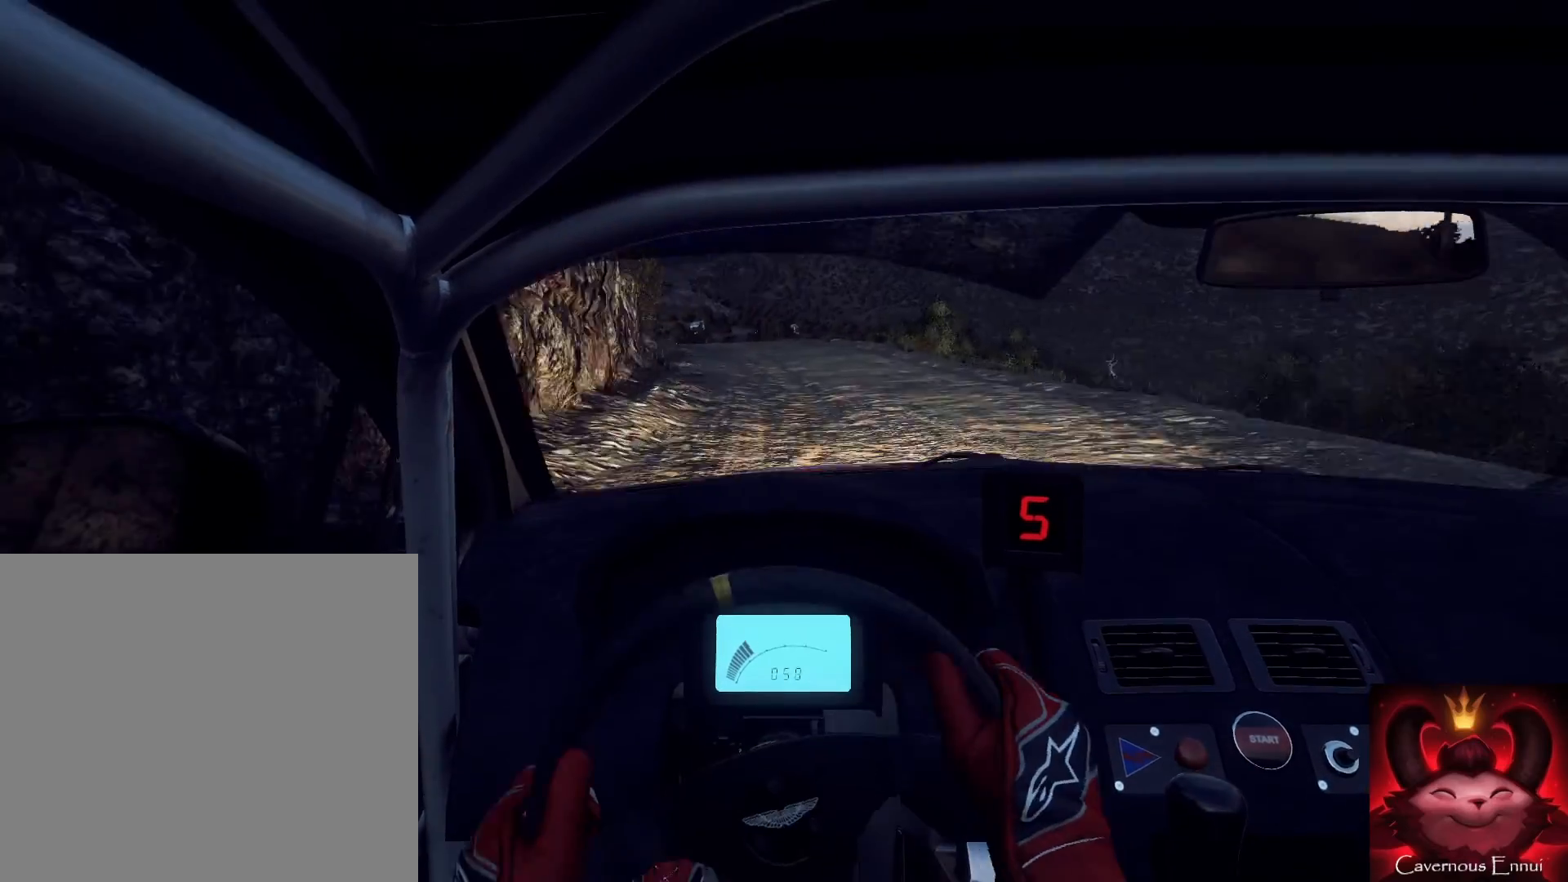
{"buttons": [], "left_stick": "center", "right_stick": "center", "events": [[33, "L2", "up"], [67, "L1", "down"], [167, "L1", "up"], [167, "left_stick", "center"], [233, "left_stick", "left"], [467, "left_stick", "center"]]}
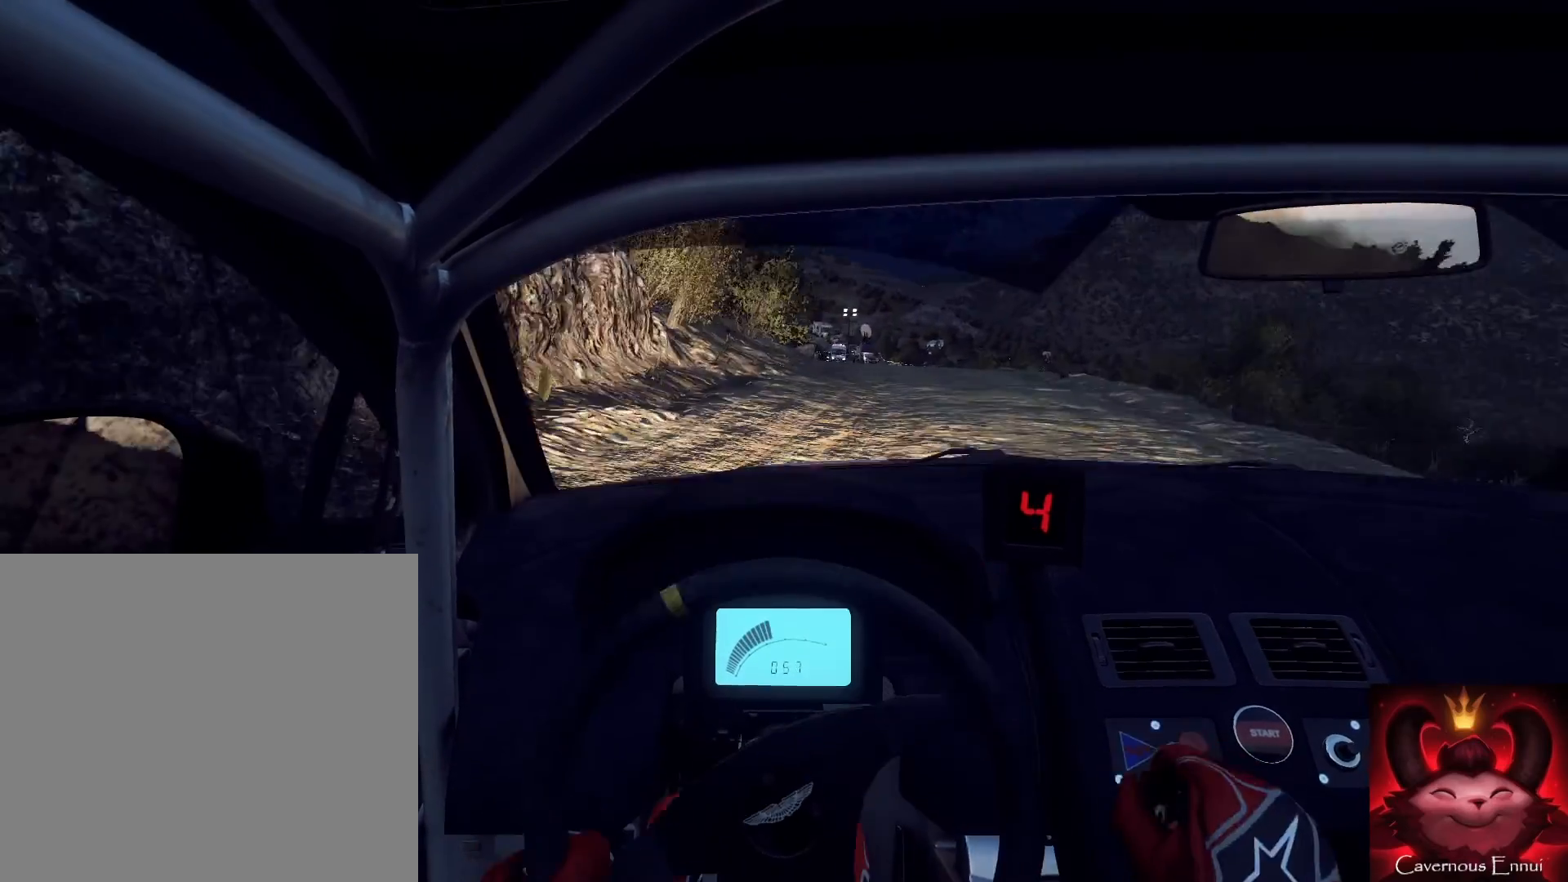
{"buttons": [], "left_stick": "center", "right_stick": "up", "events": [[33, "left_stick", "down-right"], [100, "left_stick", "right"], [233, "right_stick", "up"], [300, "left_stick", "left"], [367, "left_stick", "center"]]}
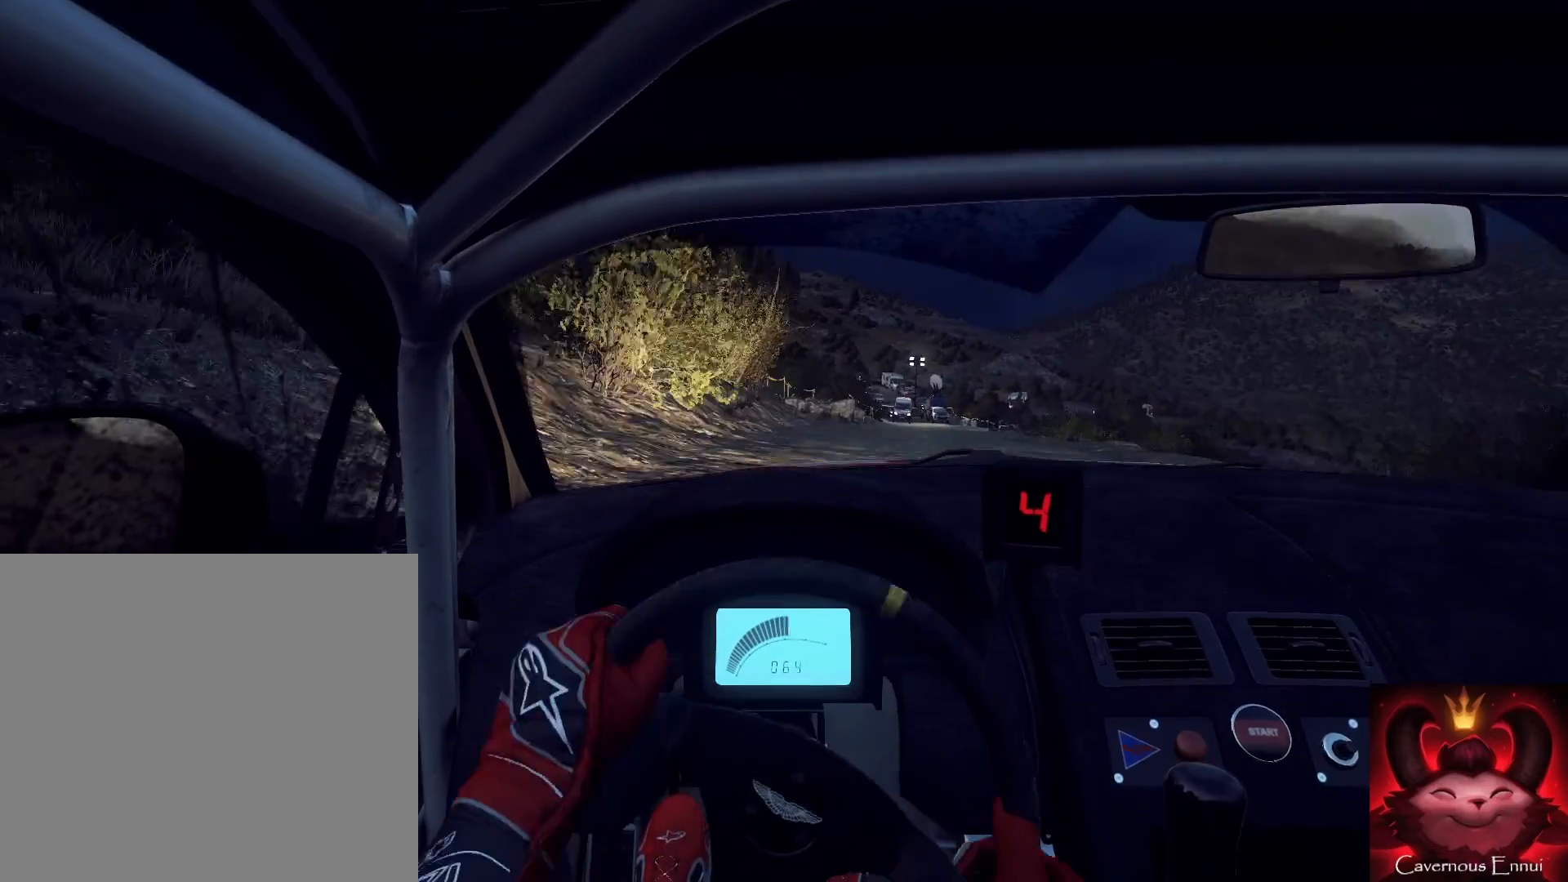
{"buttons": [], "left_stick": "left", "right_stick": "up", "events": [[33, "left_stick", "right"], [167, "left_stick", "center"], [267, "left_stick", "left"]]}
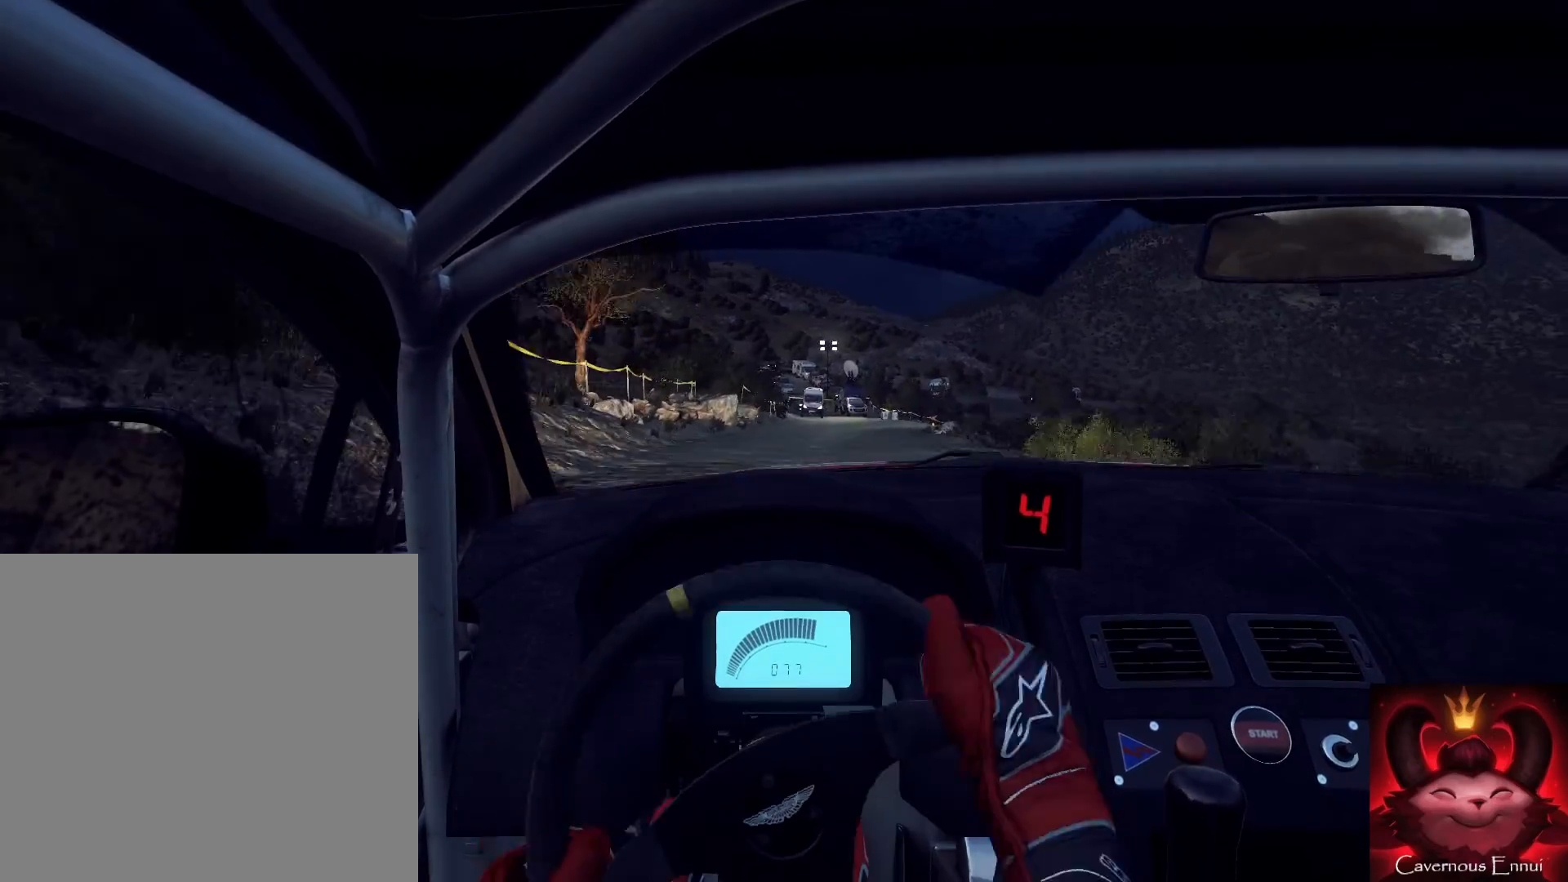
{"buttons": ["L2"], "left_stick": "right", "right_stick": "center", "events": [[33, "left_stick", "center"], [233, "left_stick", "right"], [433, "right_stick", "center"], [500, "L2", "down"]]}
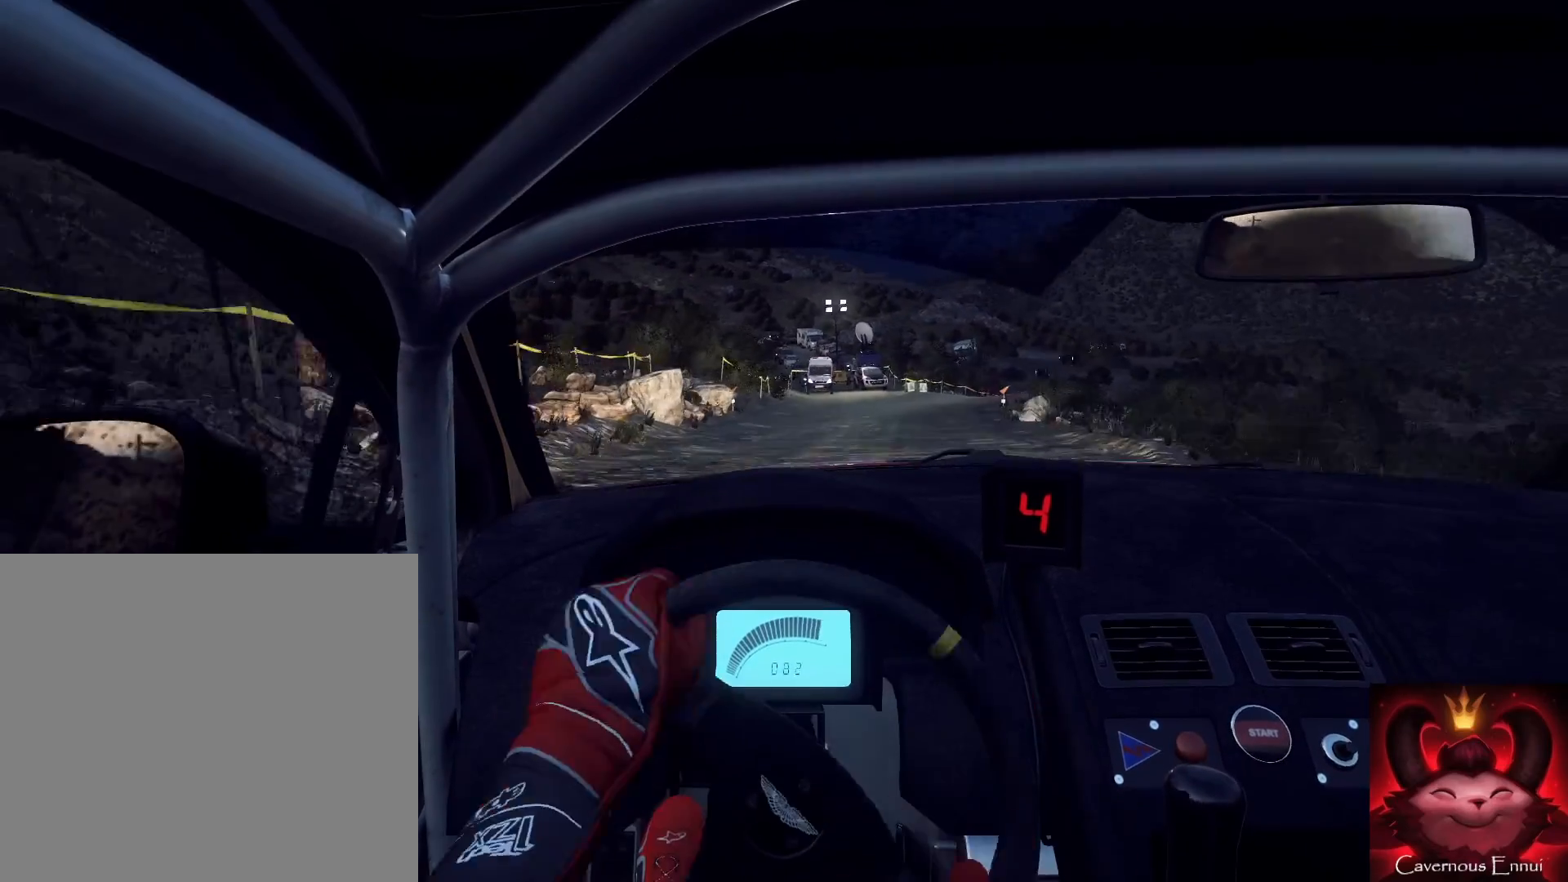
{"buttons": ["L2"], "left_stick": "right", "right_stick": "center", "events": [[133, "L2", "up"], [133, "right_stick", "up"], [200, "left_stick", "center"], [300, "right_stick", "center"], [400, "L2", "down"], [400, "left_stick", "right"]]}
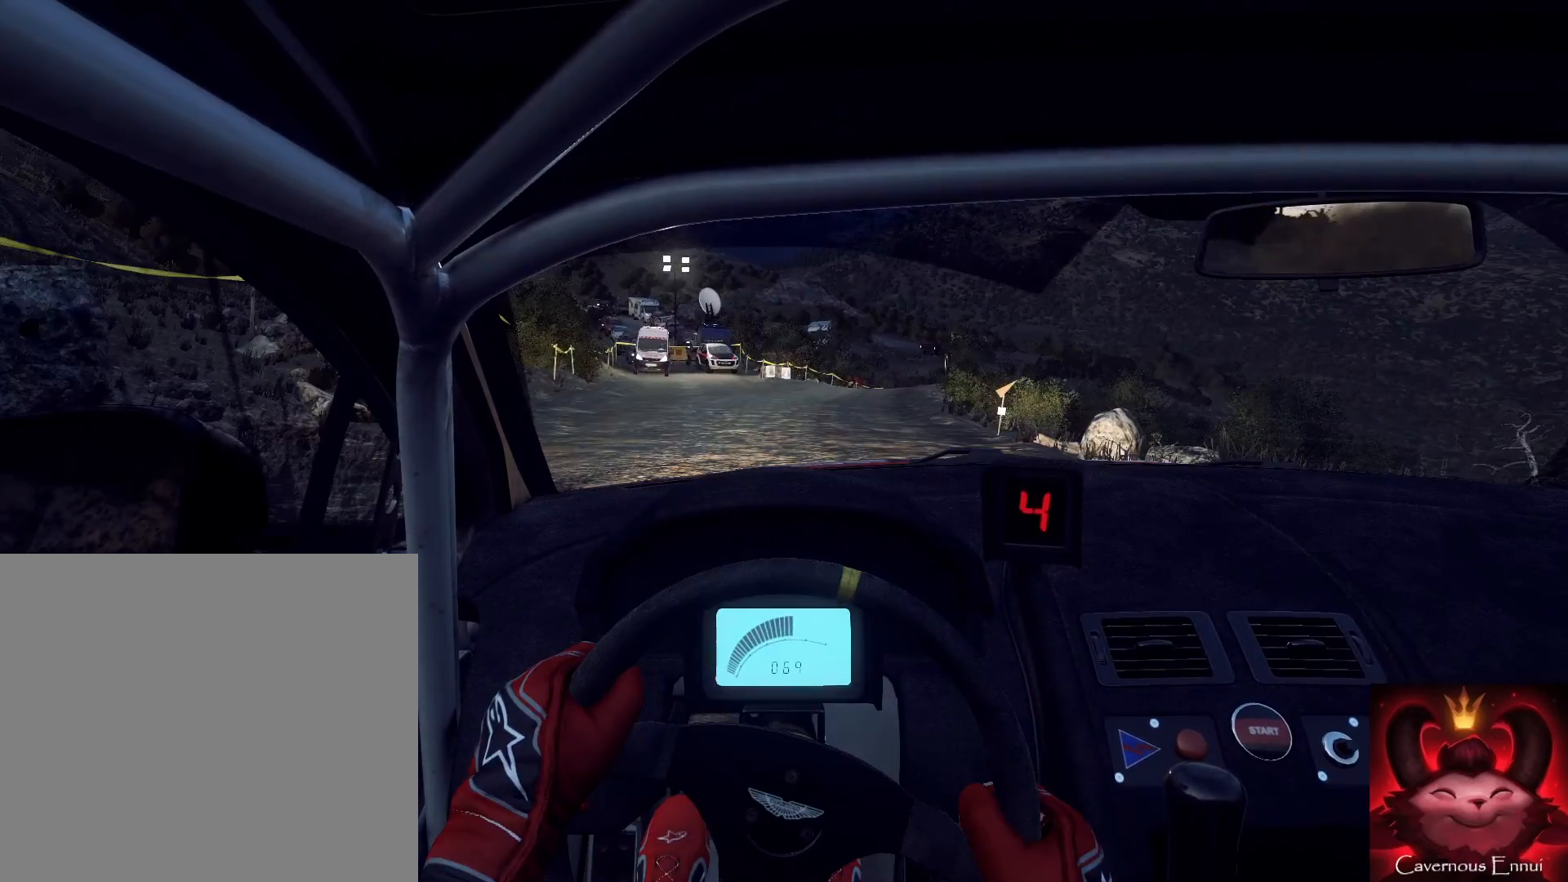
{"buttons": [], "left_stick": "center", "right_stick": "center", "events": [[467, "L2", "up"], [467, "left_stick", "center"]]}
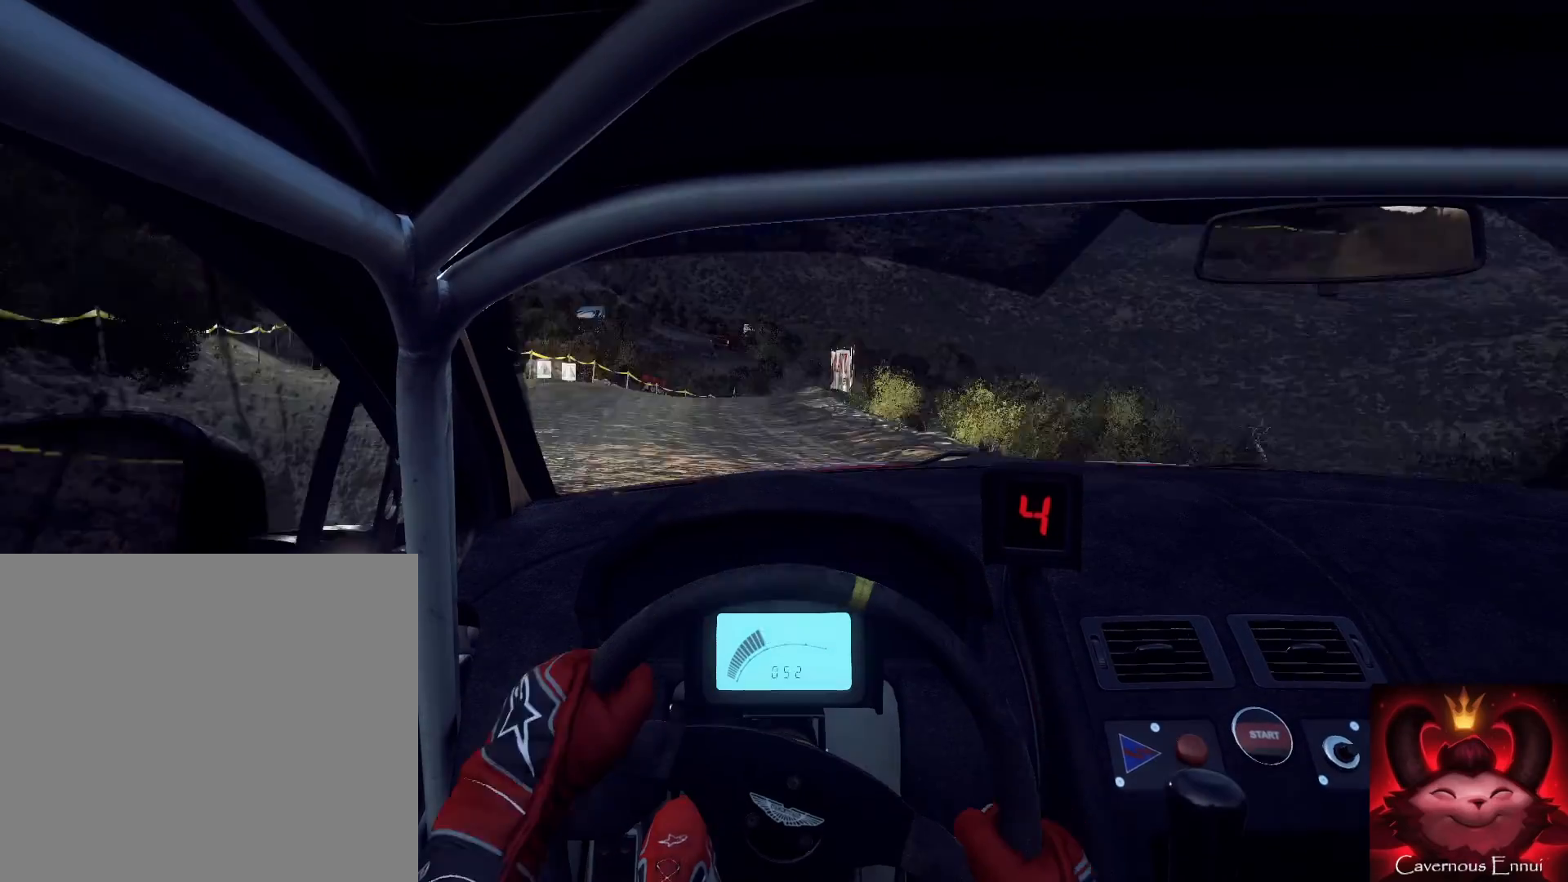
{"buttons": [], "left_stick": "down", "right_stick": "up", "events": [[67, "left_stick", "right"], [133, "right_stick", "up"], [233, "left_stick", "center"], [300, "left_stick", "down-left"], [300, "right_stick", "center"], [433, "right_stick", "up"], [467, "left_stick", "down"]]}
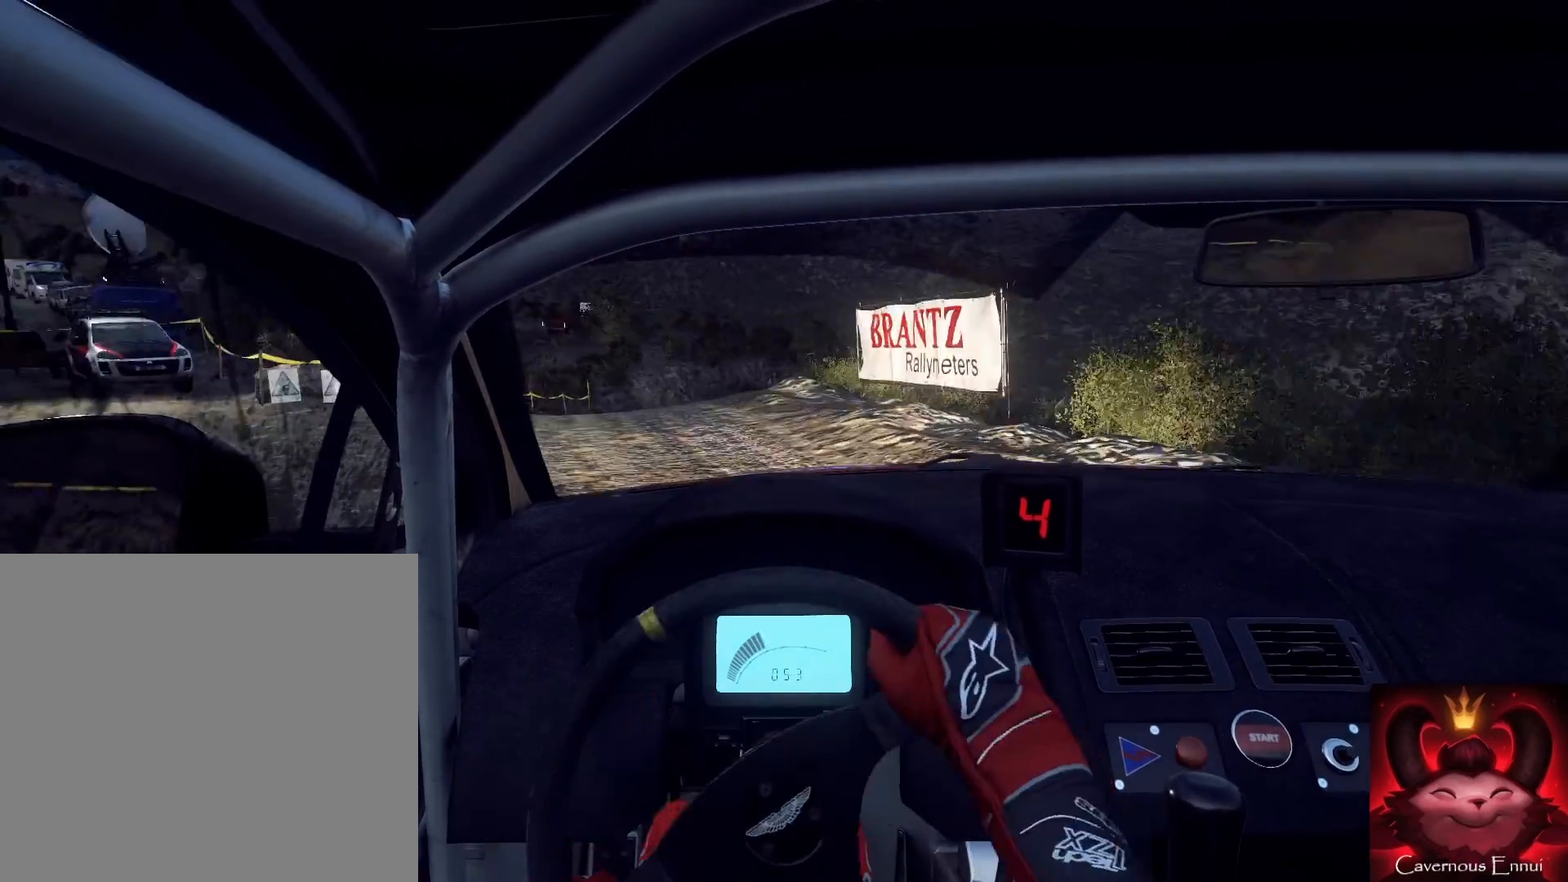
{"buttons": [], "left_stick": "left", "right_stick": "up", "events": [[33, "left_stick", "center"], [167, "left_stick", "left"], [233, "right_stick", "center"], [333, "left_stick", "center"], [433, "left_stick", "left"], [500, "right_stick", "up"]]}
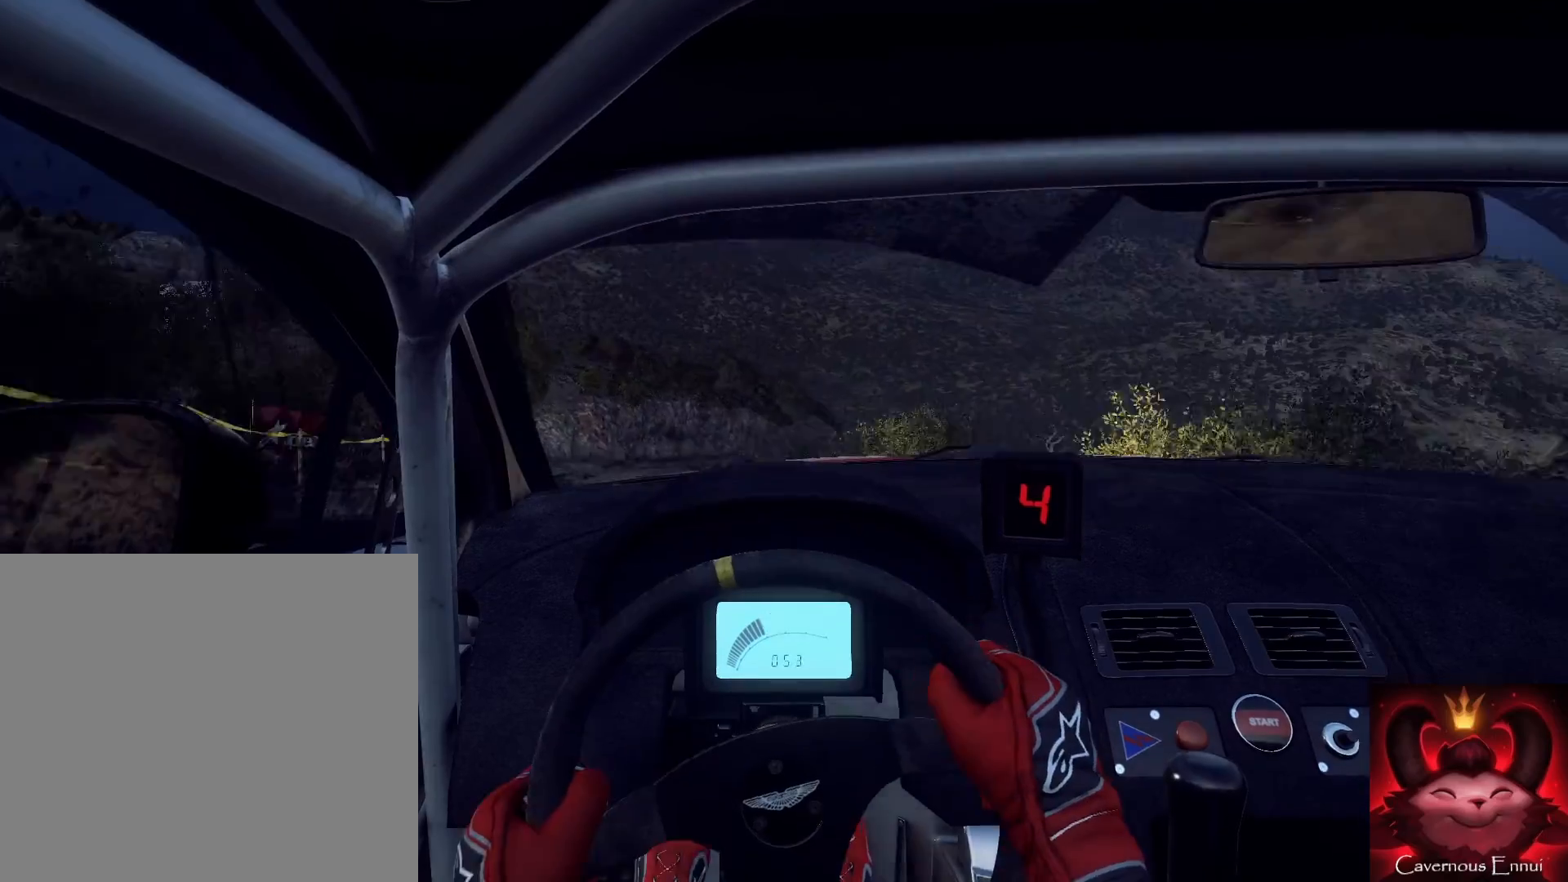
{"buttons": [], "left_stick": "center", "right_stick": "center", "events": [[233, "right_stick", "center"], [300, "left_stick", "center"]]}
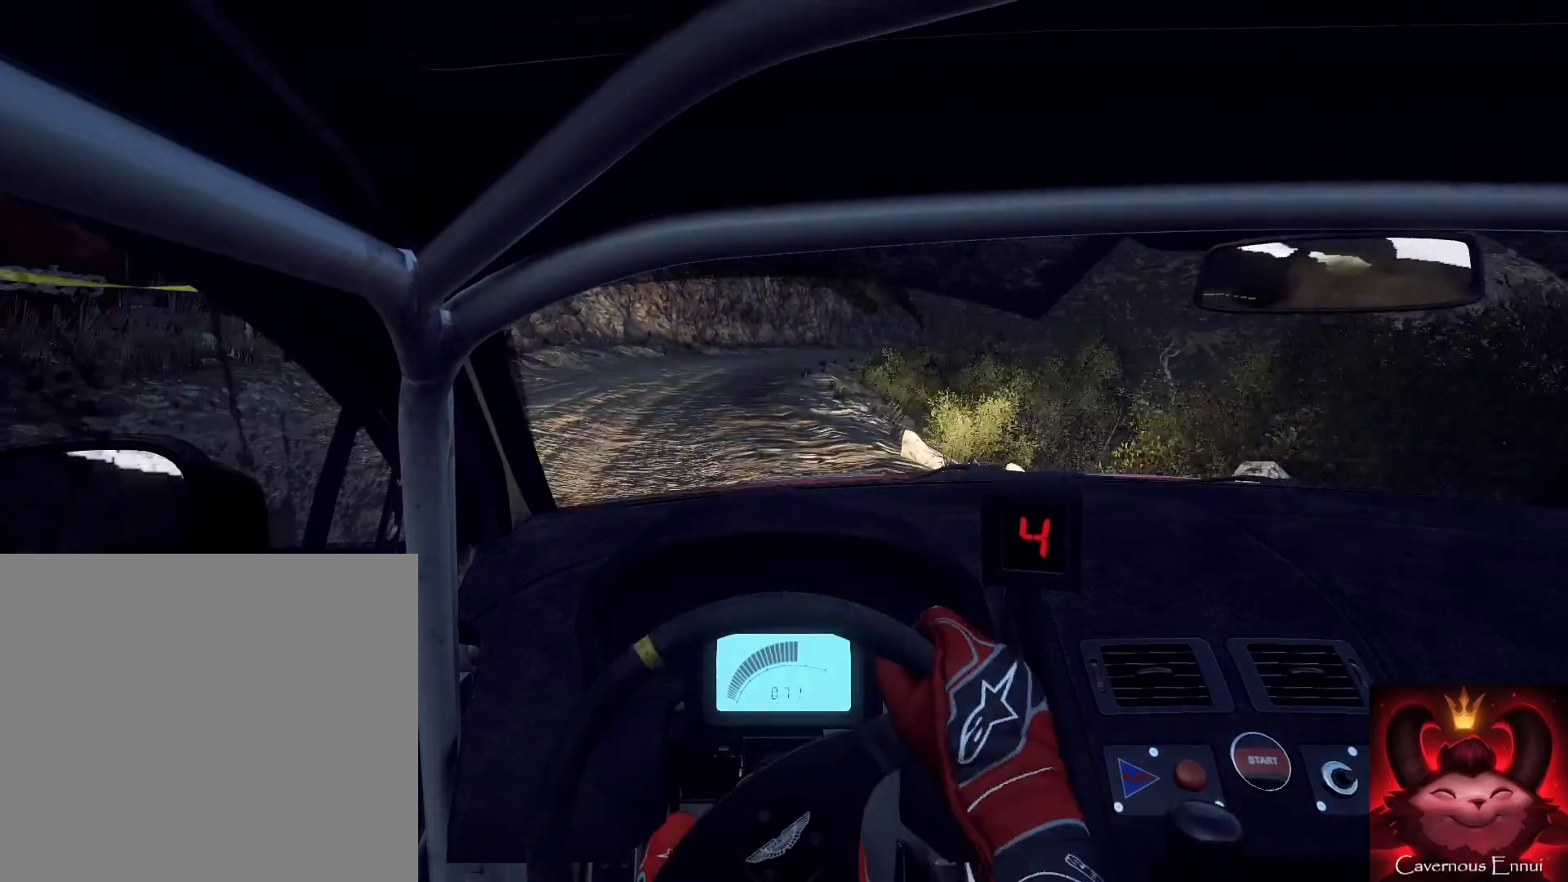
{"buttons": ["L2"], "left_stick": "right", "right_stick": "up", "events": [[33, "left_stick", "right"], [33, "right_stick", "up"], [200, "left_stick", "center"], [233, "right_stick", "center"], [400, "left_stick", "right"], [400, "right_stick", "up"], [467, "L2", "down"]]}
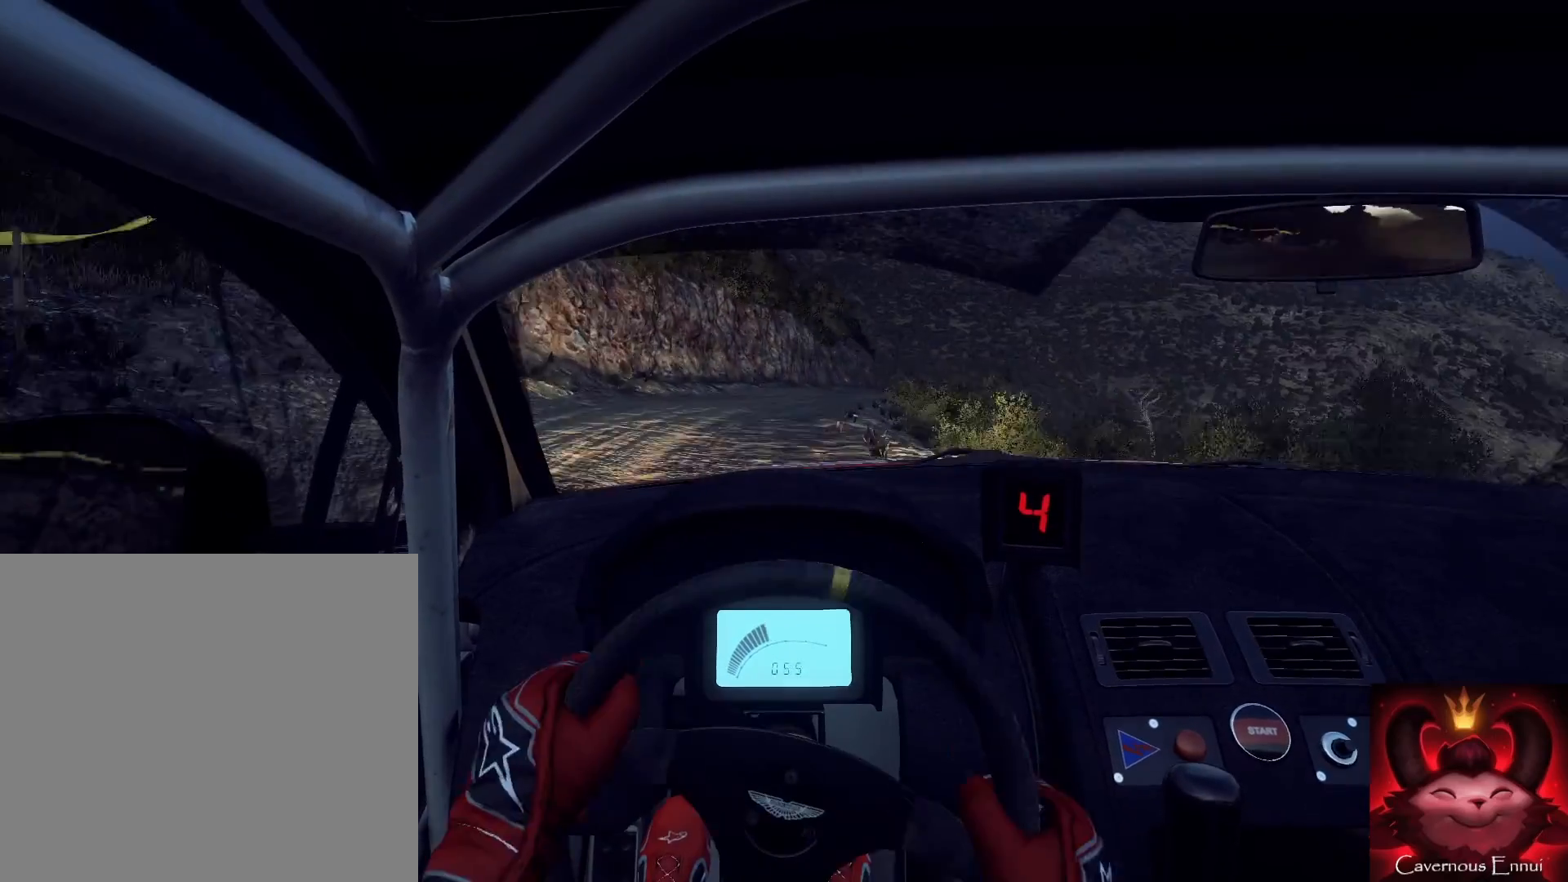
{"buttons": [], "left_stick": "down-left", "right_stick": "center", "events": [[33, "right_stick", "center"], [100, "L2", "up"], [100, "left_stick", "center"], [167, "left_stick", "right"], [300, "right_stick", "up"], [333, "left_stick", "center"], [433, "left_stick", "down-left"], [433, "right_stick", "center"]]}
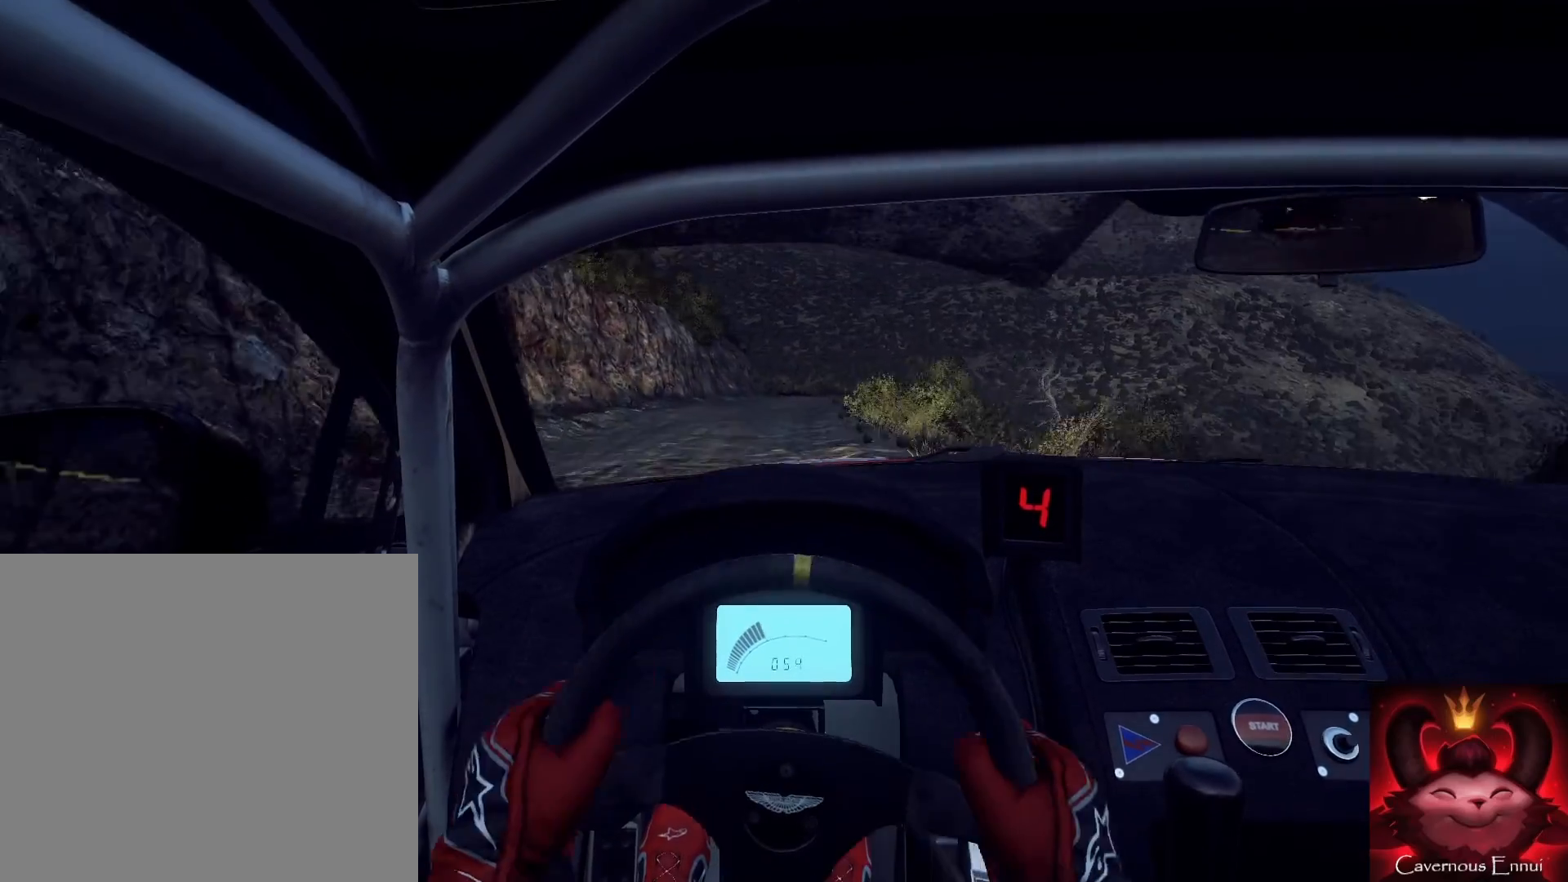
{"buttons": [], "left_stick": "center", "right_stick": "up", "events": [[67, "left_stick", "center"], [67, "right_stick", "up"], [267, "left_stick", "right"], [400, "left_stick", "center"]]}
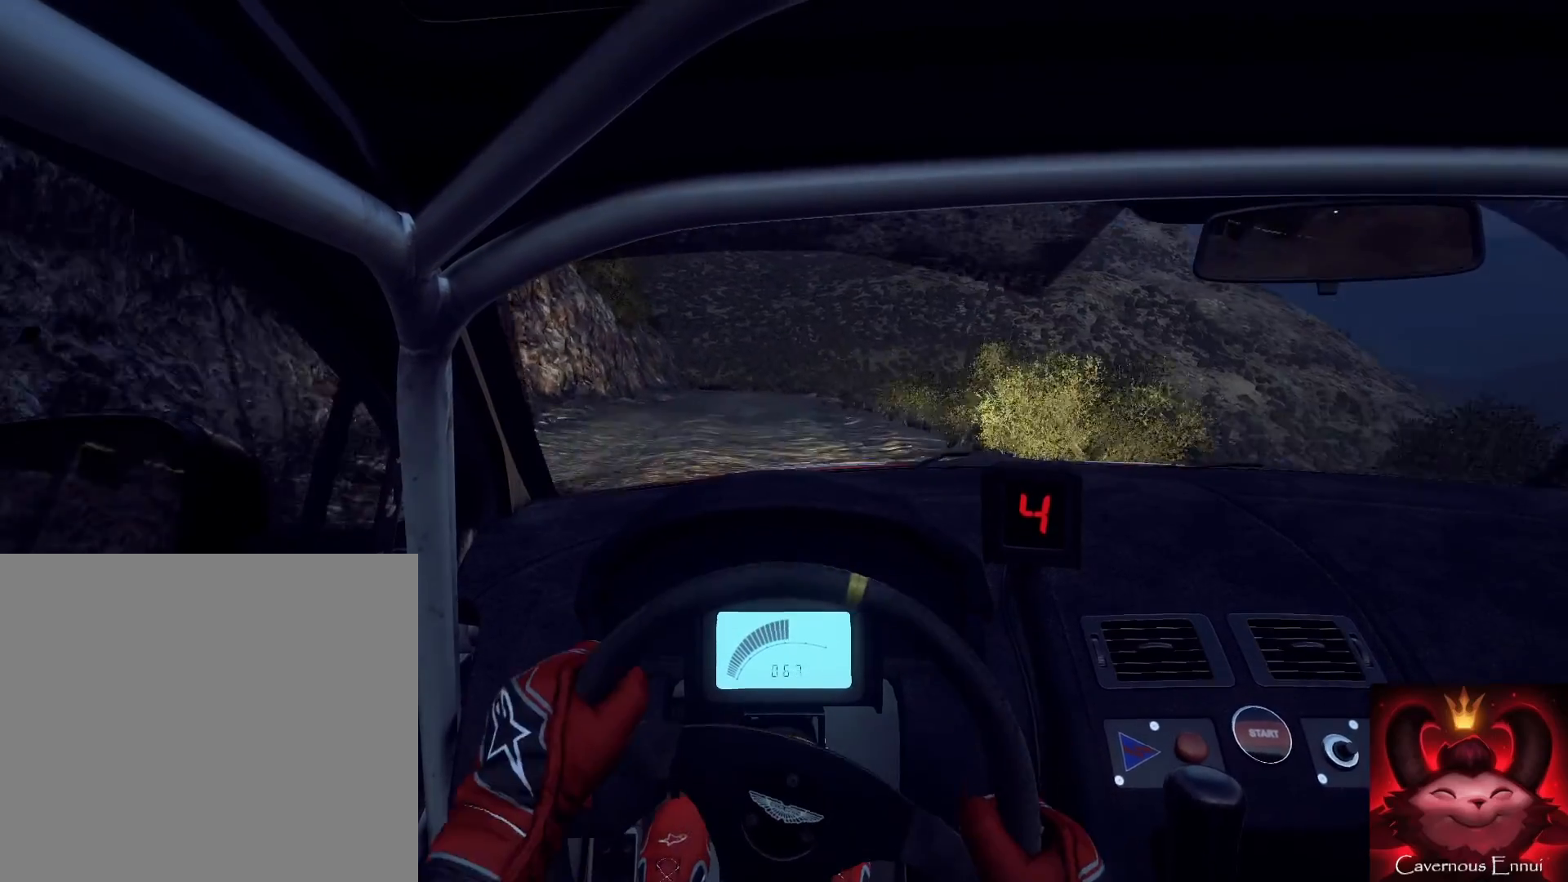
{"buttons": [], "left_stick": "center", "right_stick": "up", "events": []}
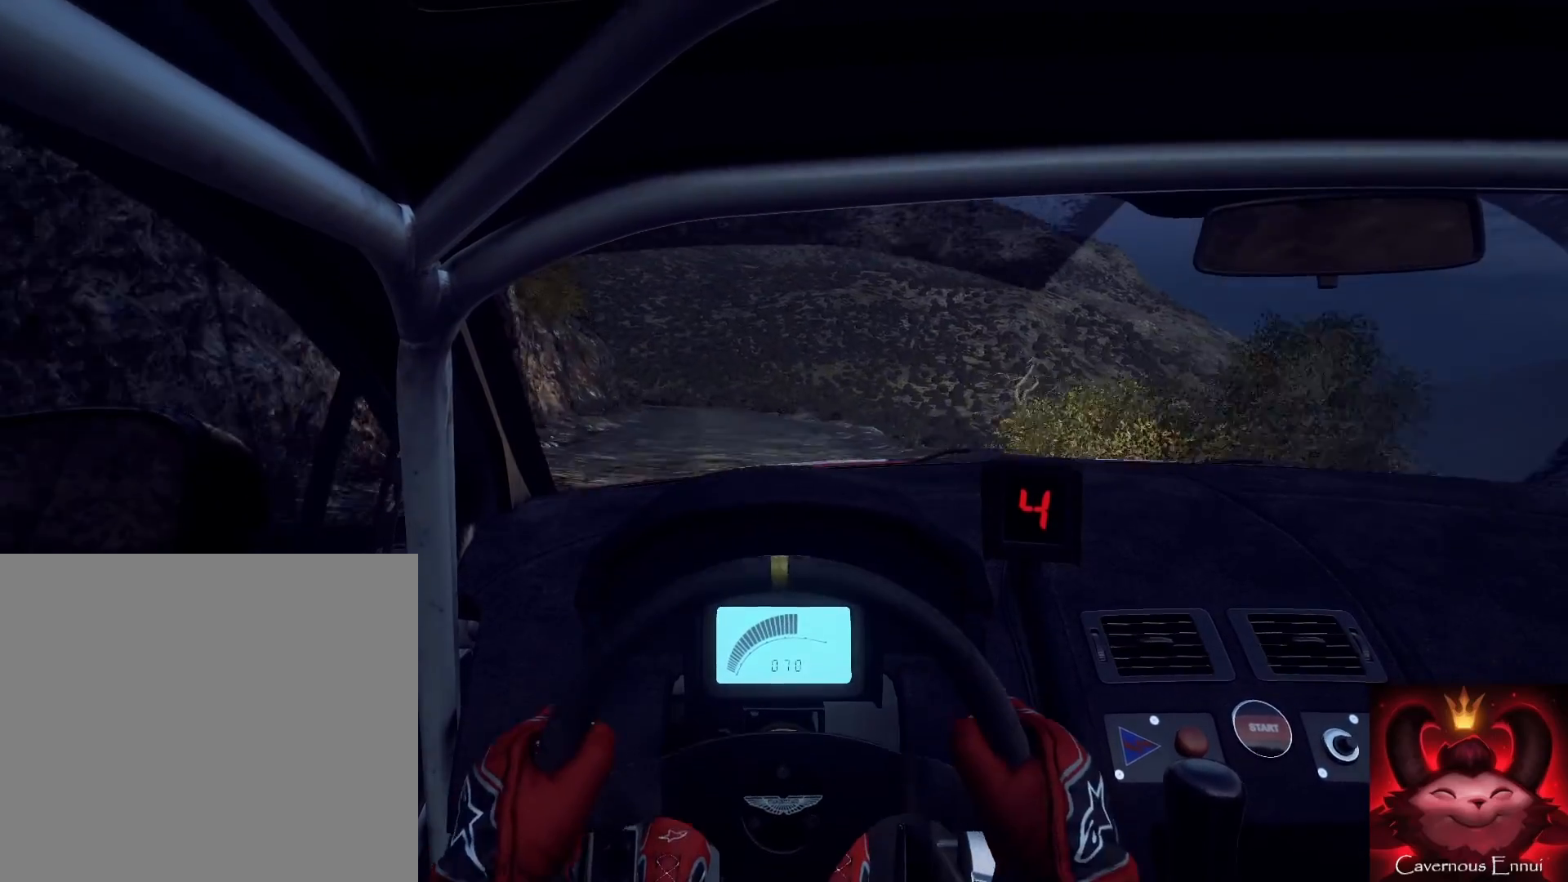
{"buttons": [], "left_stick": "down-left", "right_stick": "up", "events": [[100, "left_stick", "left"], [233, "left_stick", "center"], [400, "left_stick", "down-left"]]}
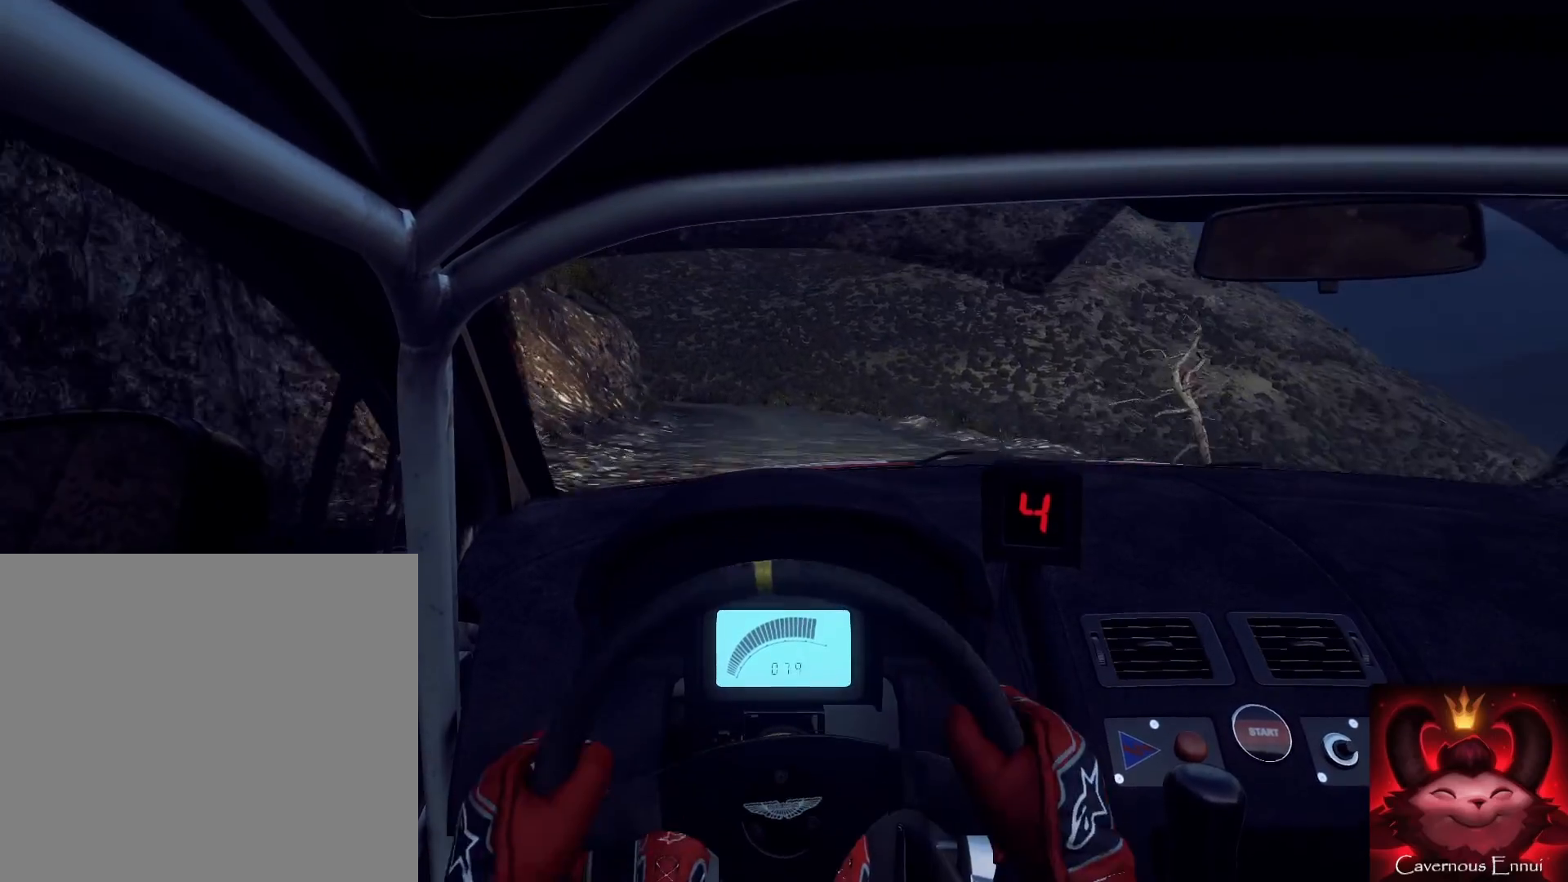
{"buttons": [], "left_stick": "left", "right_stick": "center", "events": [[67, "right_stick", "center"], [133, "L2", "down"], [200, "left_stick", "center"], [233, "L2", "up"], [300, "right_stick", "up"], [367, "left_stick", "left"], [433, "L2", "down"], [467, "L2", "up"], [467, "right_stick", "center"]]}
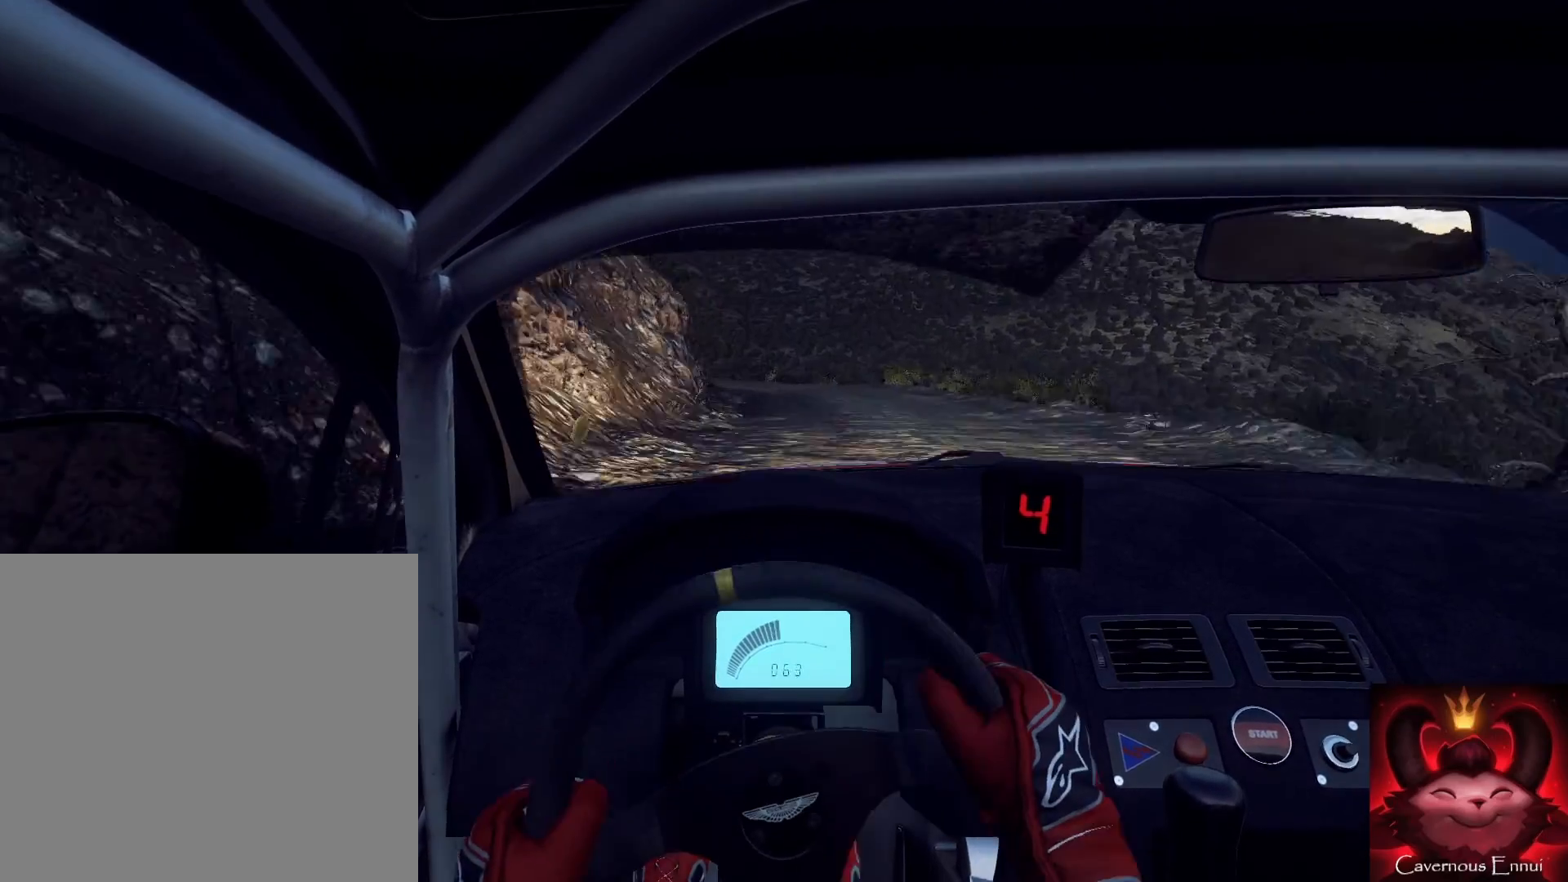
{"buttons": [], "left_stick": "center", "right_stick": "center", "events": [[67, "left_stick", "center"], [133, "right_stick", "up"], [233, "L2", "down"], [233, "left_stick", "left"], [300, "right_stick", "center"], [333, "L2", "up"], [400, "left_stick", "center"]]}
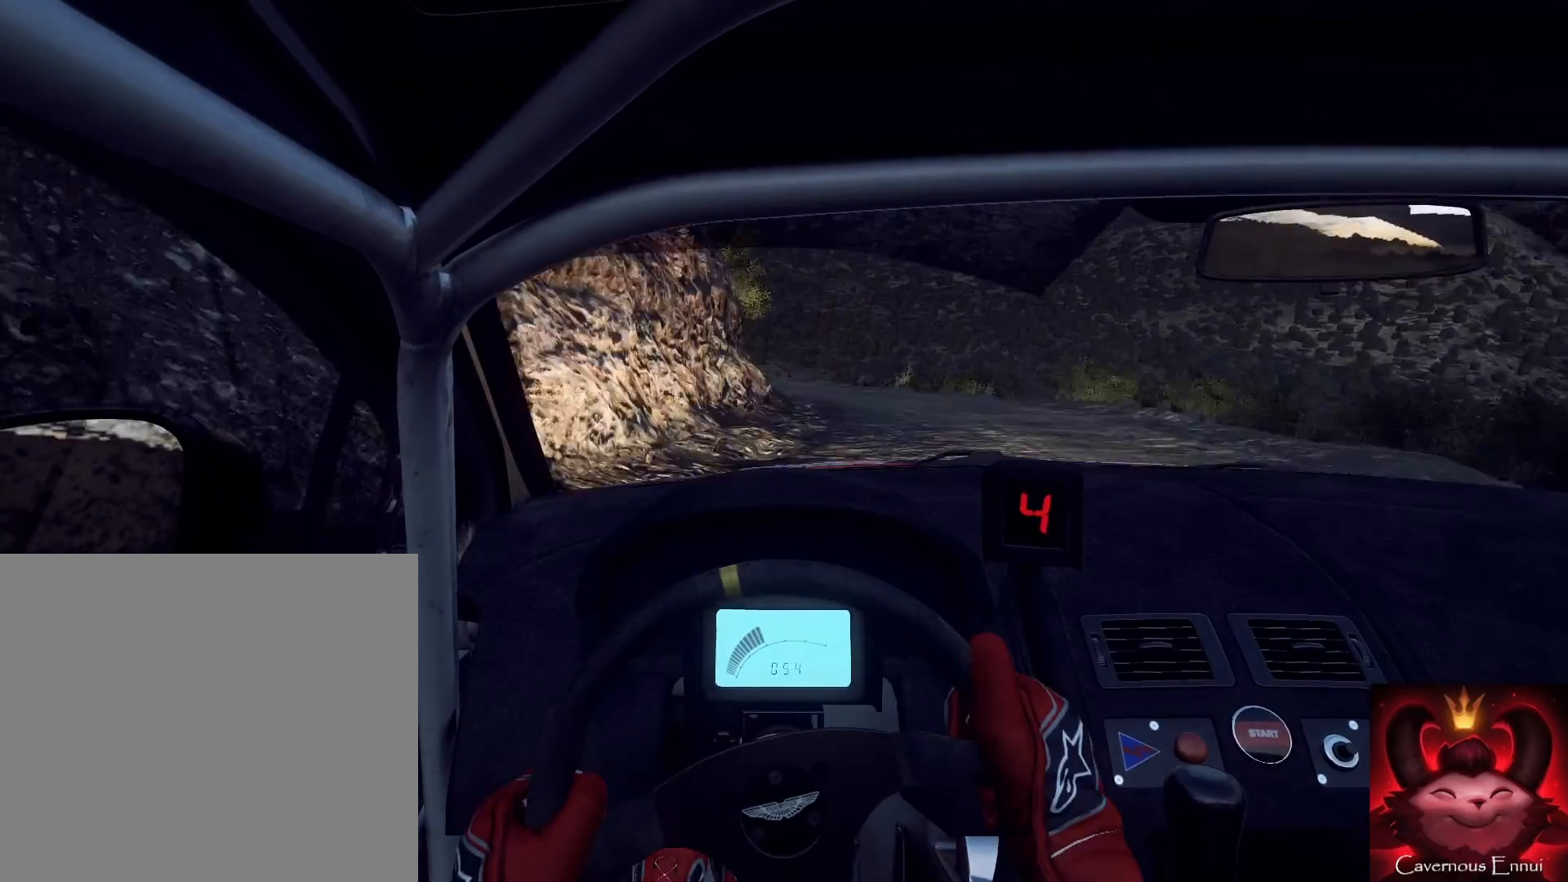
{"buttons": [], "left_stick": "center", "right_stick": "up", "events": [[33, "right_stick", "up"], [67, "left_stick", "left"], [167, "right_stick", "center"], [200, "L2", "down"], [200, "left_stick", "center"], [400, "L1", "down"], [400, "L2", "up"], [400, "right_stick", "up"], [467, "L1", "up"]]}
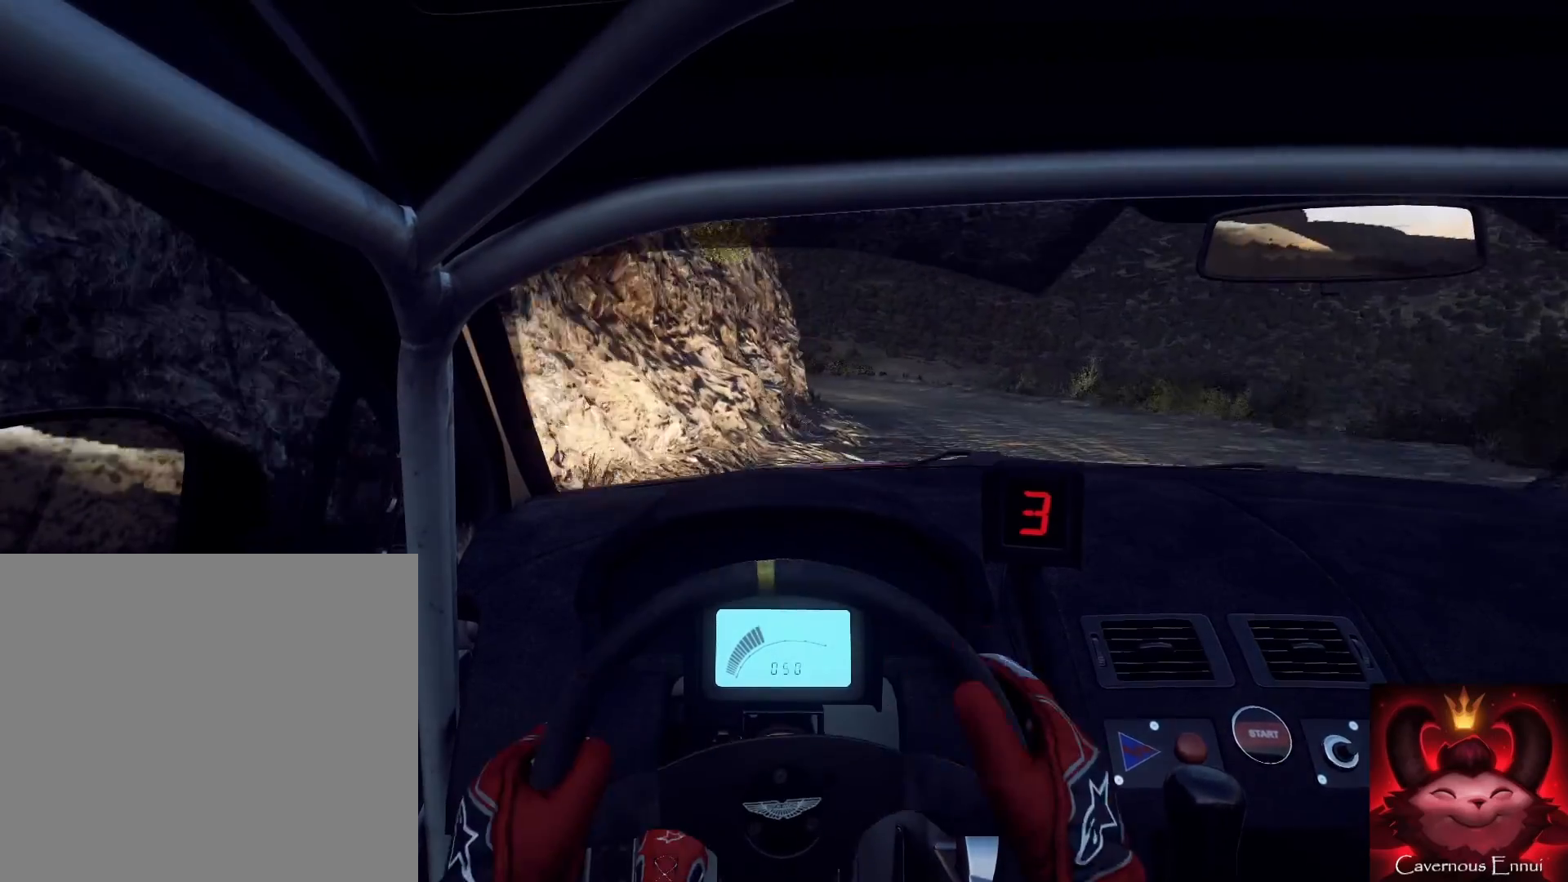
{"buttons": ["L2"], "left_stick": "left", "right_stick": "center", "events": [[33, "right_stick", "center"], [67, "left_stick", "left"], [233, "right_stick", "up"], [267, "left_stick", "center"], [333, "right_stick", "center"], [433, "L2", "down"], [467, "left_stick", "left"]]}
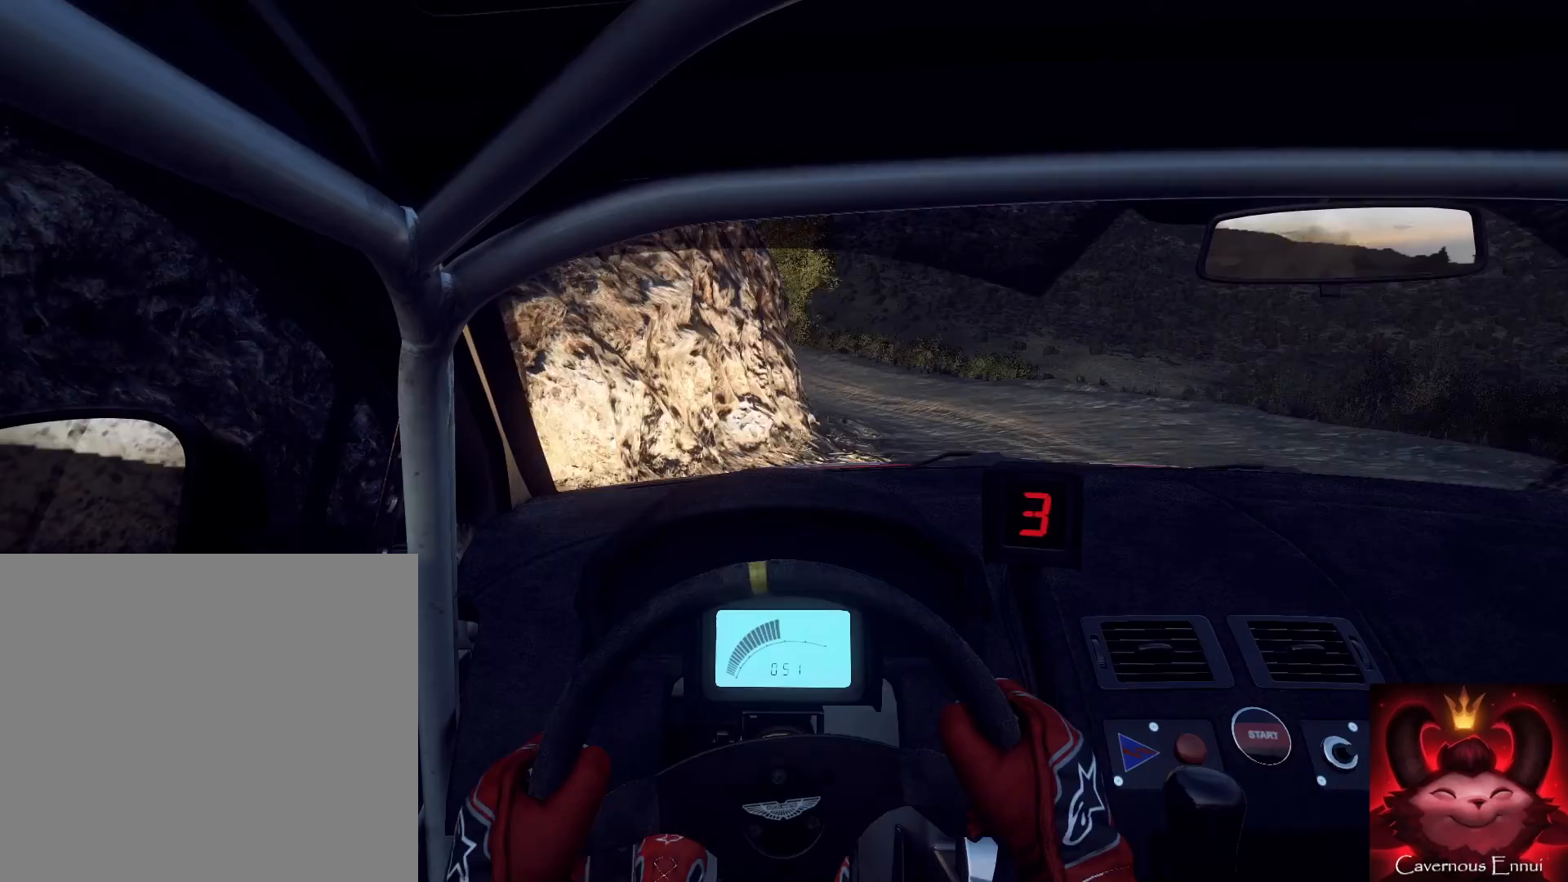
{"buttons": [], "left_stick": "right", "right_stick": "center", "events": [[33, "L2", "up"], [133, "left_stick", "center"], [233, "right_stick", "up"], [300, "left_stick", "right"], [367, "right_stick", "center"]]}
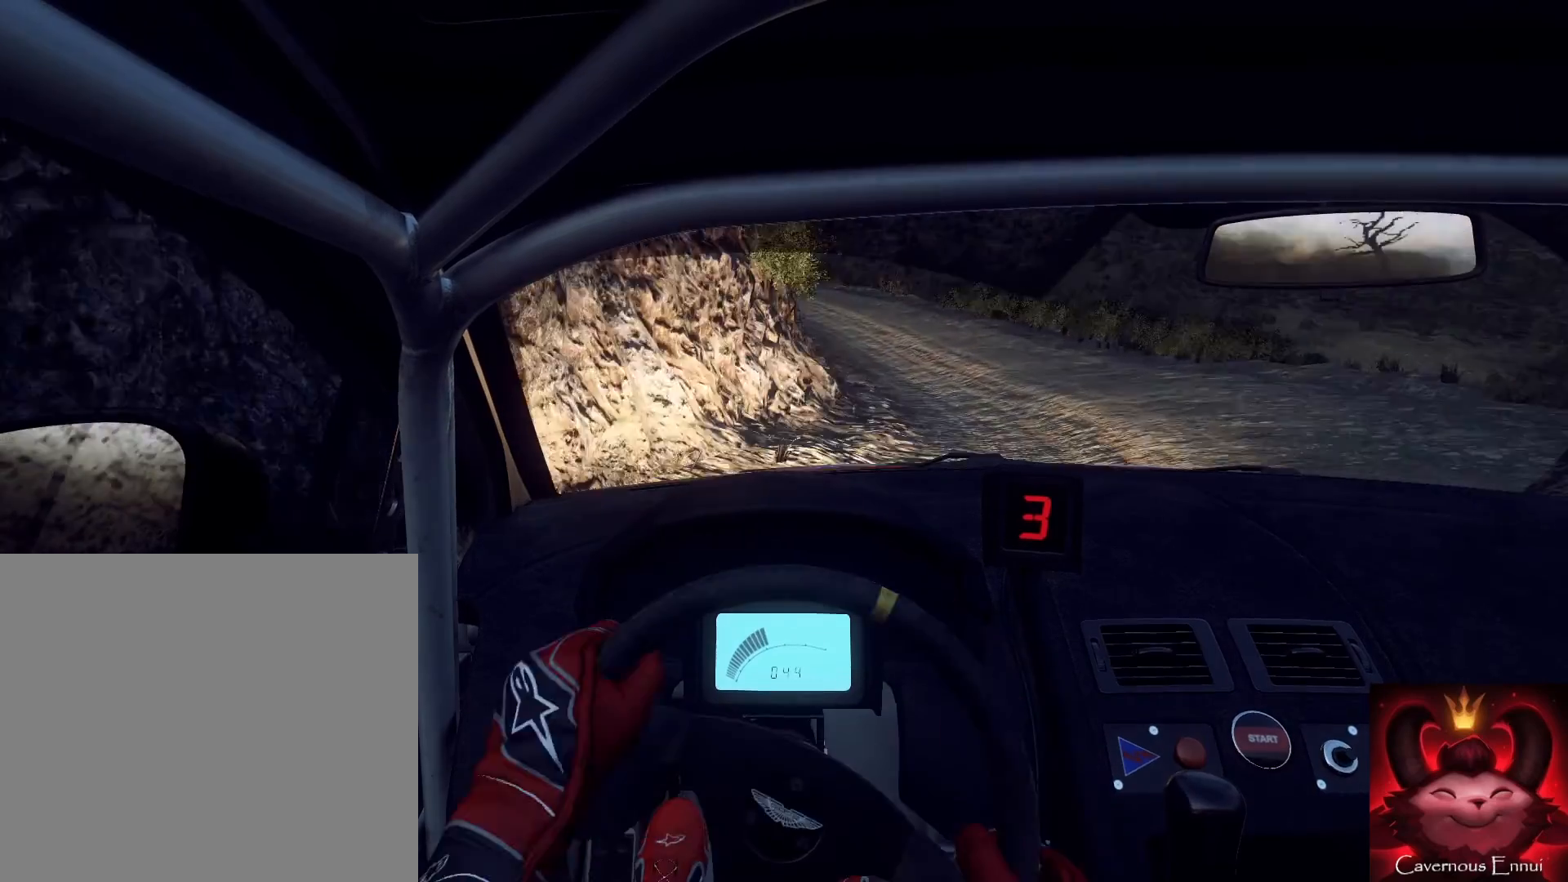
{"buttons": [], "left_stick": "right", "right_stick": "center", "events": [[33, "right_stick", "up"], [133, "left_stick", "center"], [267, "left_stick", "right"], [400, "right_stick", "center"]]}
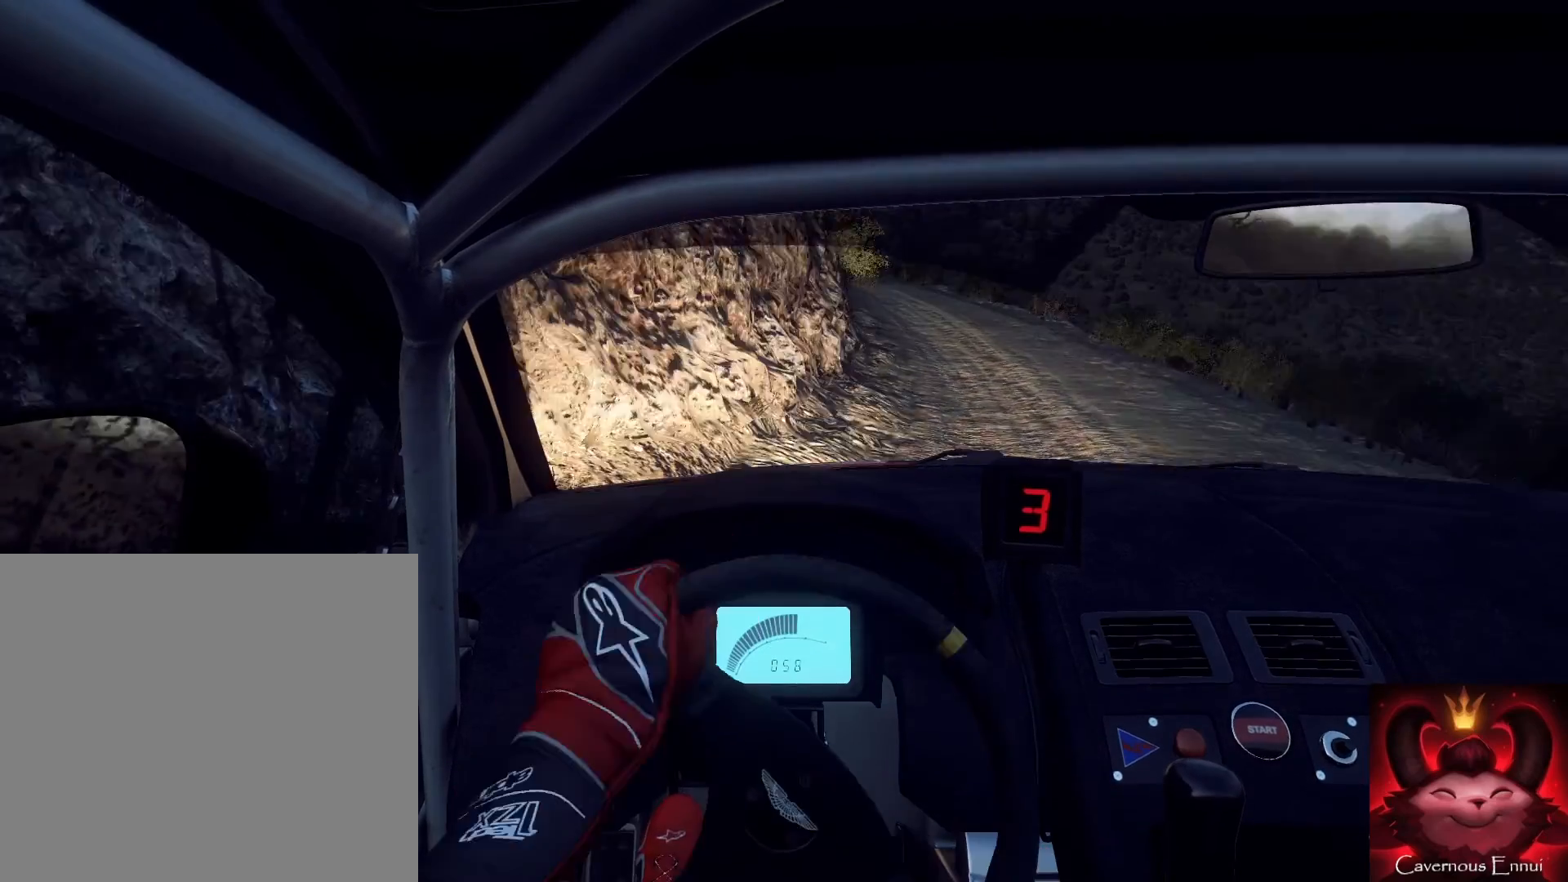
{"buttons": [], "left_stick": "left", "right_stick": "up", "events": [[200, "right_stick", "up"], [267, "left_stick", "center"], [267, "right_stick", "center"], [467, "left_stick", "left"], [467, "right_stick", "up"]]}
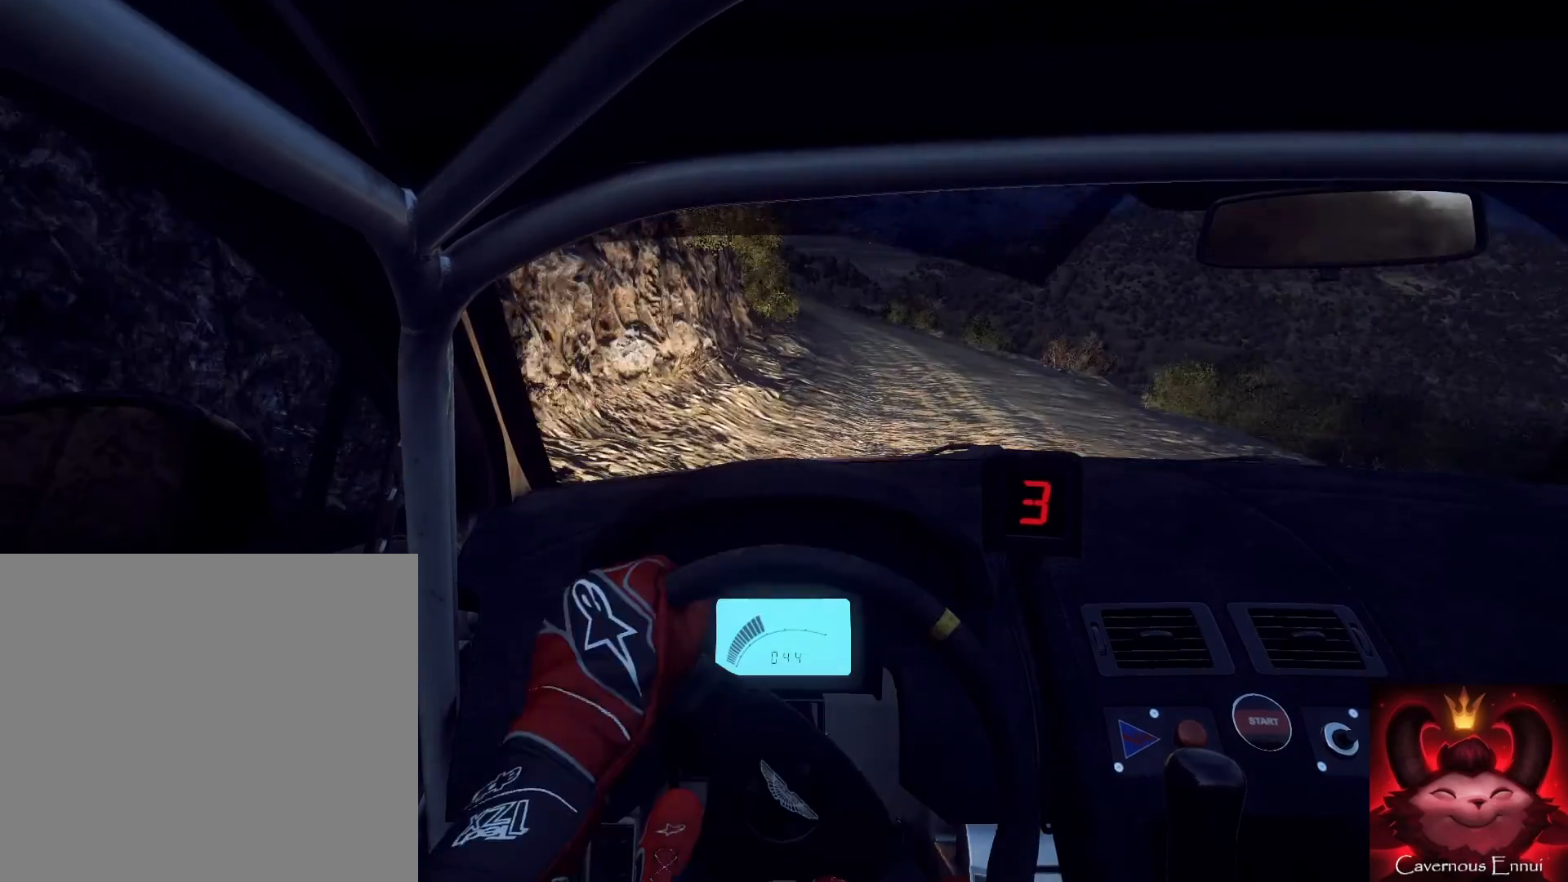
{"buttons": [], "left_stick": "down-left", "right_stick": "up", "events": [[67, "left_stick", "center"], [433, "left_stick", "down-left"]]}
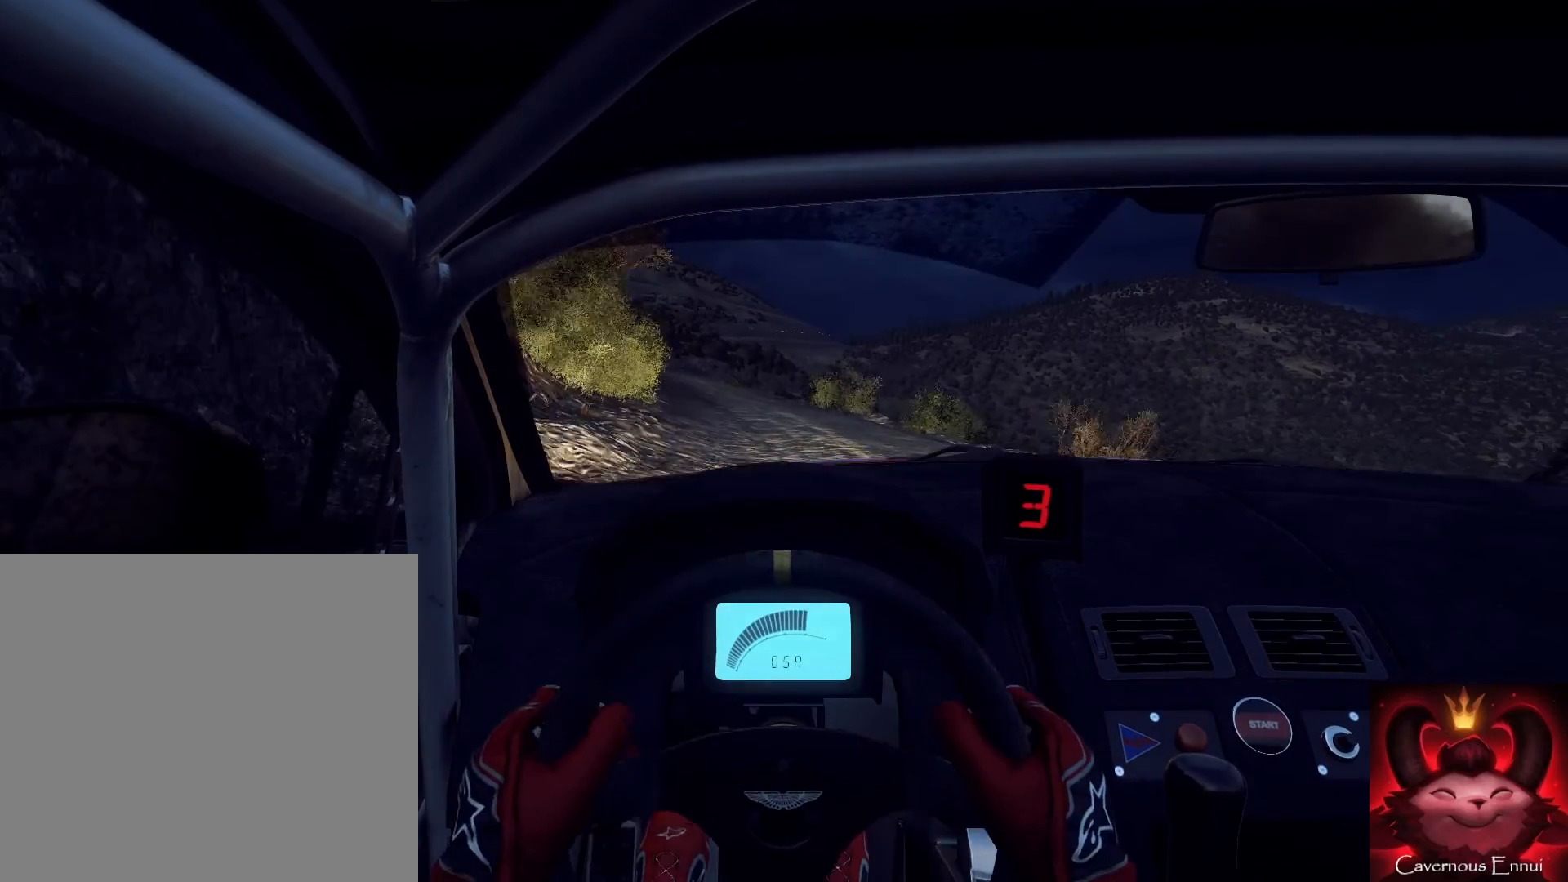
{"buttons": [], "left_stick": "down-left", "right_stick": "center", "events": [[167, "left_stick", "center"], [367, "left_stick", "down-left"], [467, "right_stick", "center"]]}
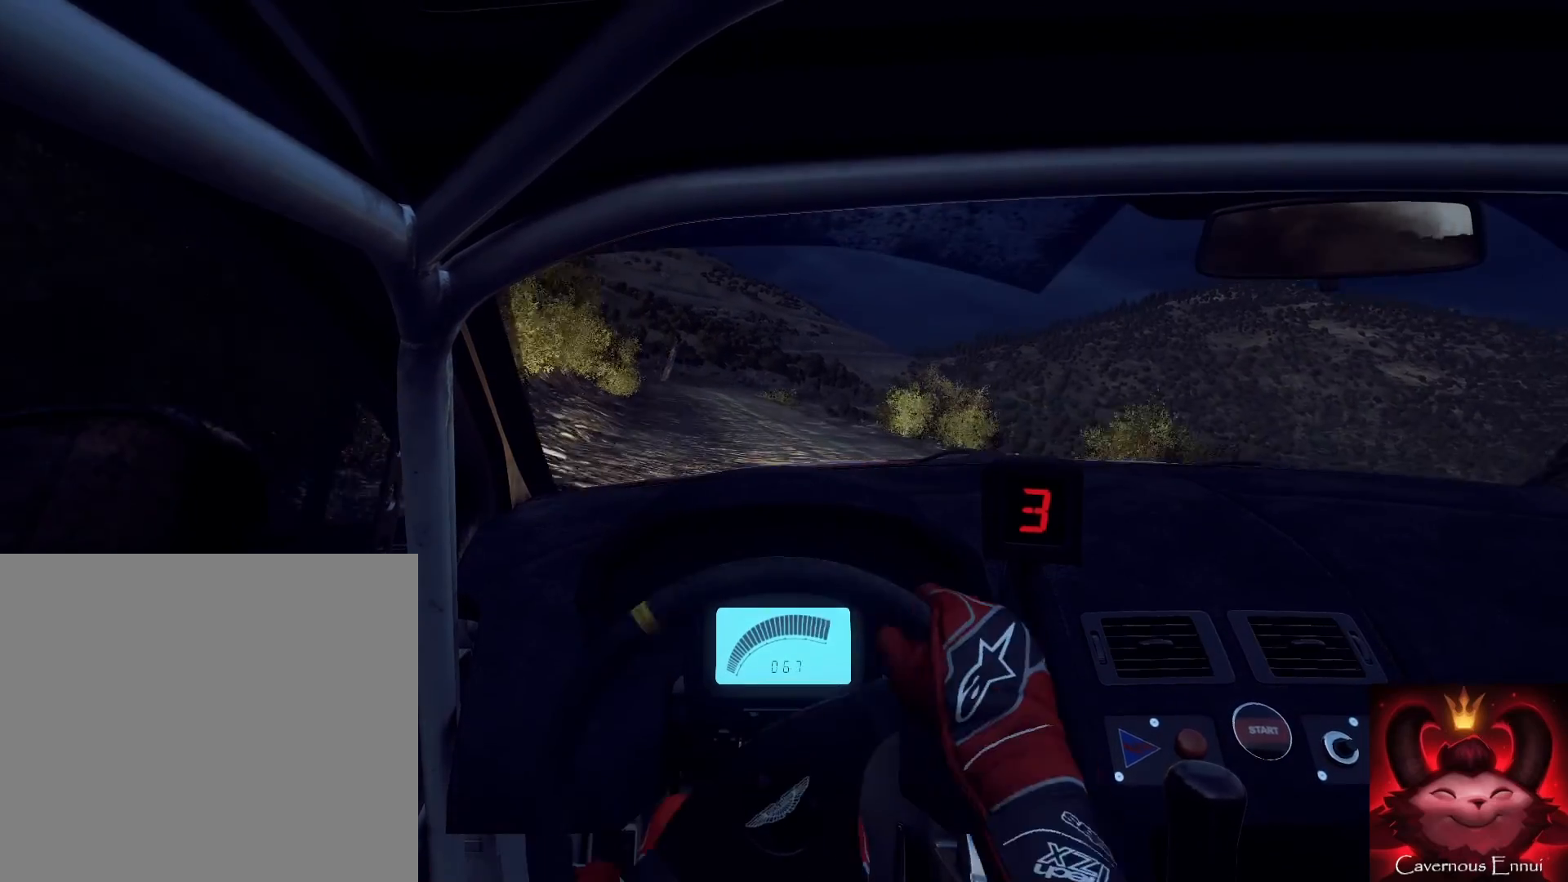
{"buttons": [], "left_stick": "left", "right_stick": "center", "events": [[133, "left_stick", "center"], [200, "right_stick", "up"], [267, "right_stick", "center"], [333, "left_stick", "left"]]}
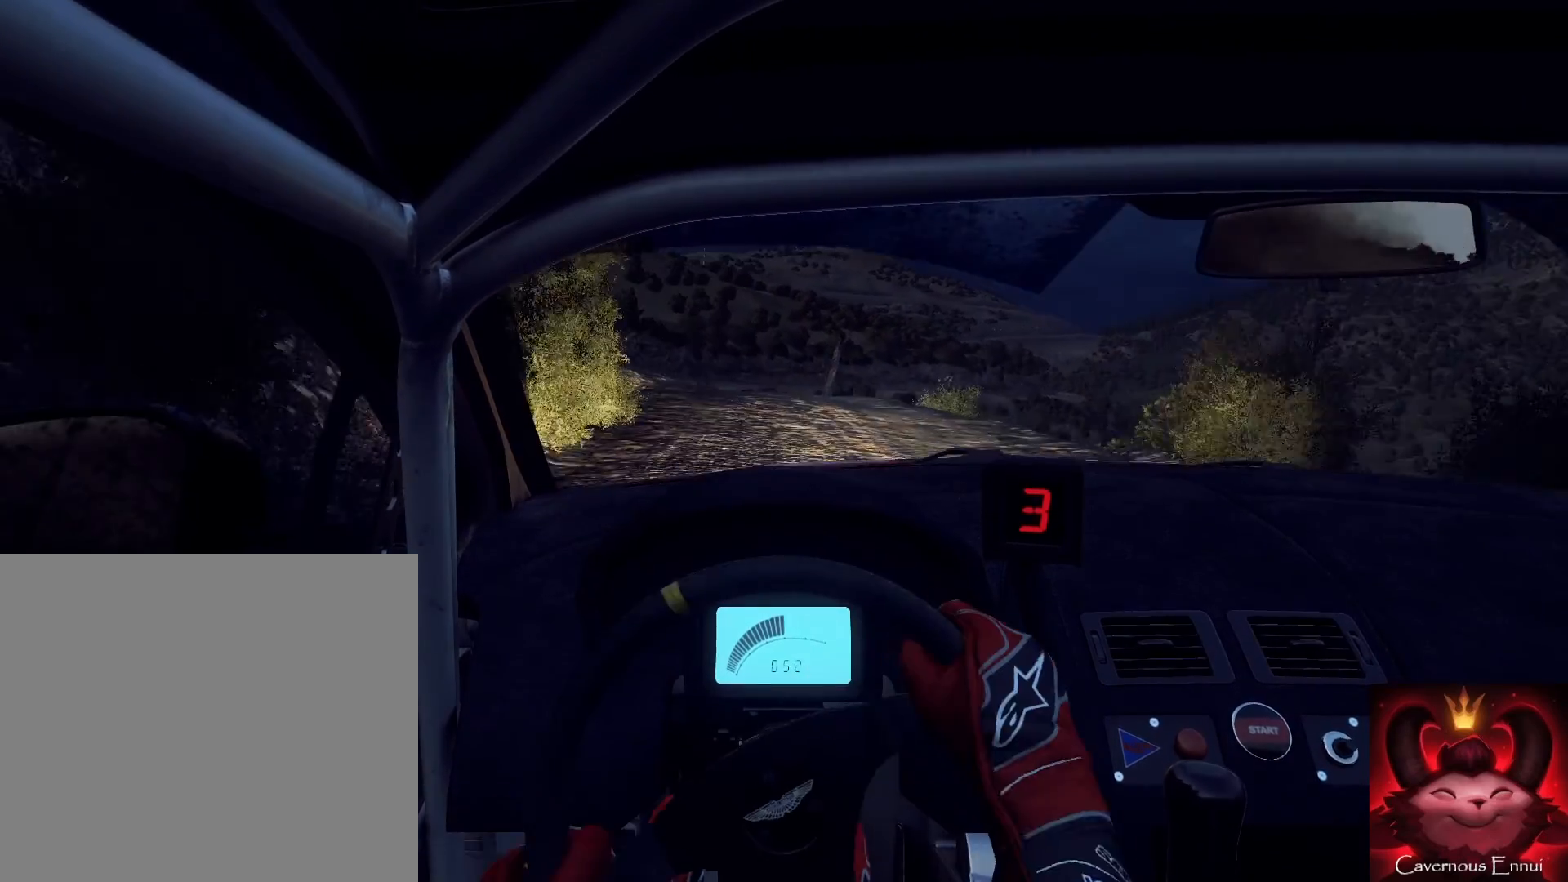
{"buttons": [], "left_stick": "right", "right_stick": "center", "events": [[300, "left_stick", "center"], [467, "left_stick", "right"]]}
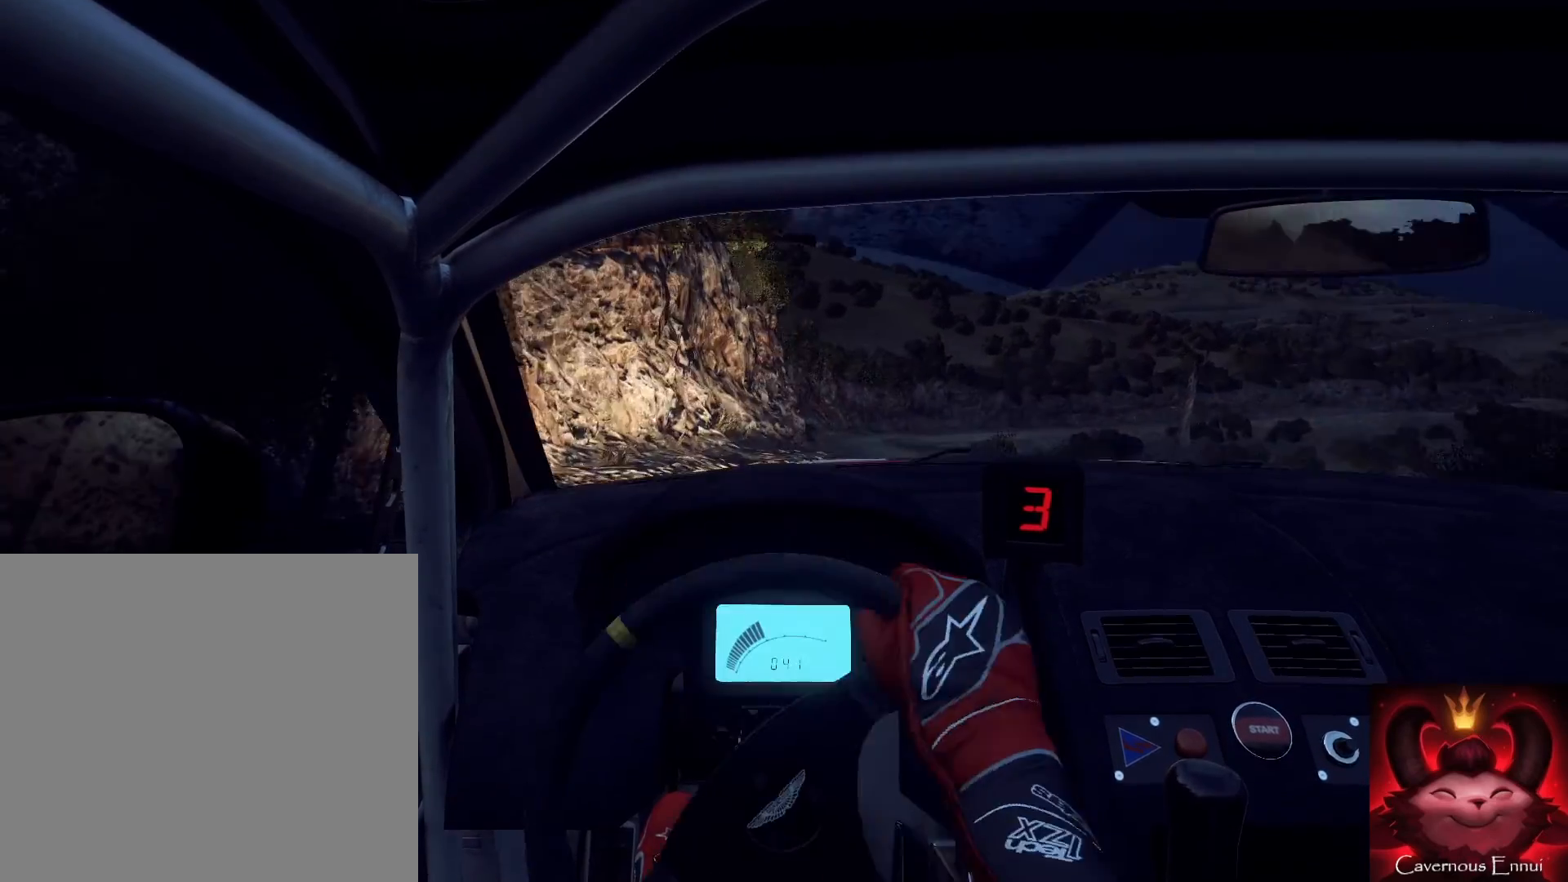
{"buttons": [], "left_stick": "right", "right_stick": "center", "events": [[33, "right_stick", "up"], [133, "right_stick", "center"], [333, "right_stick", "up"], [433, "right_stick", "center"]]}
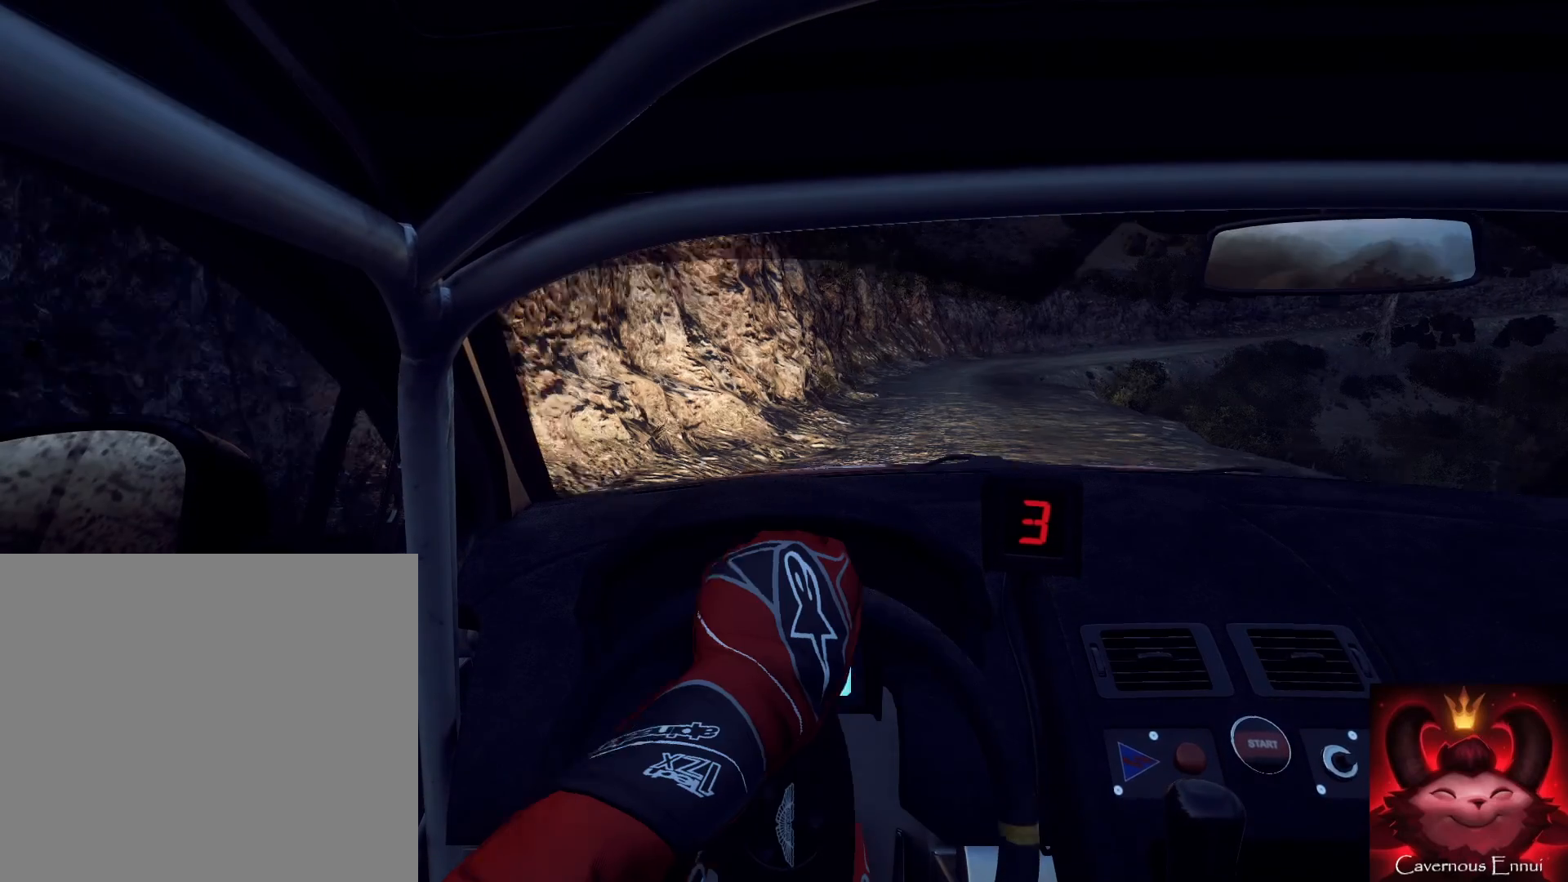
{"buttons": [], "left_stick": "right", "right_stick": "center", "events": []}
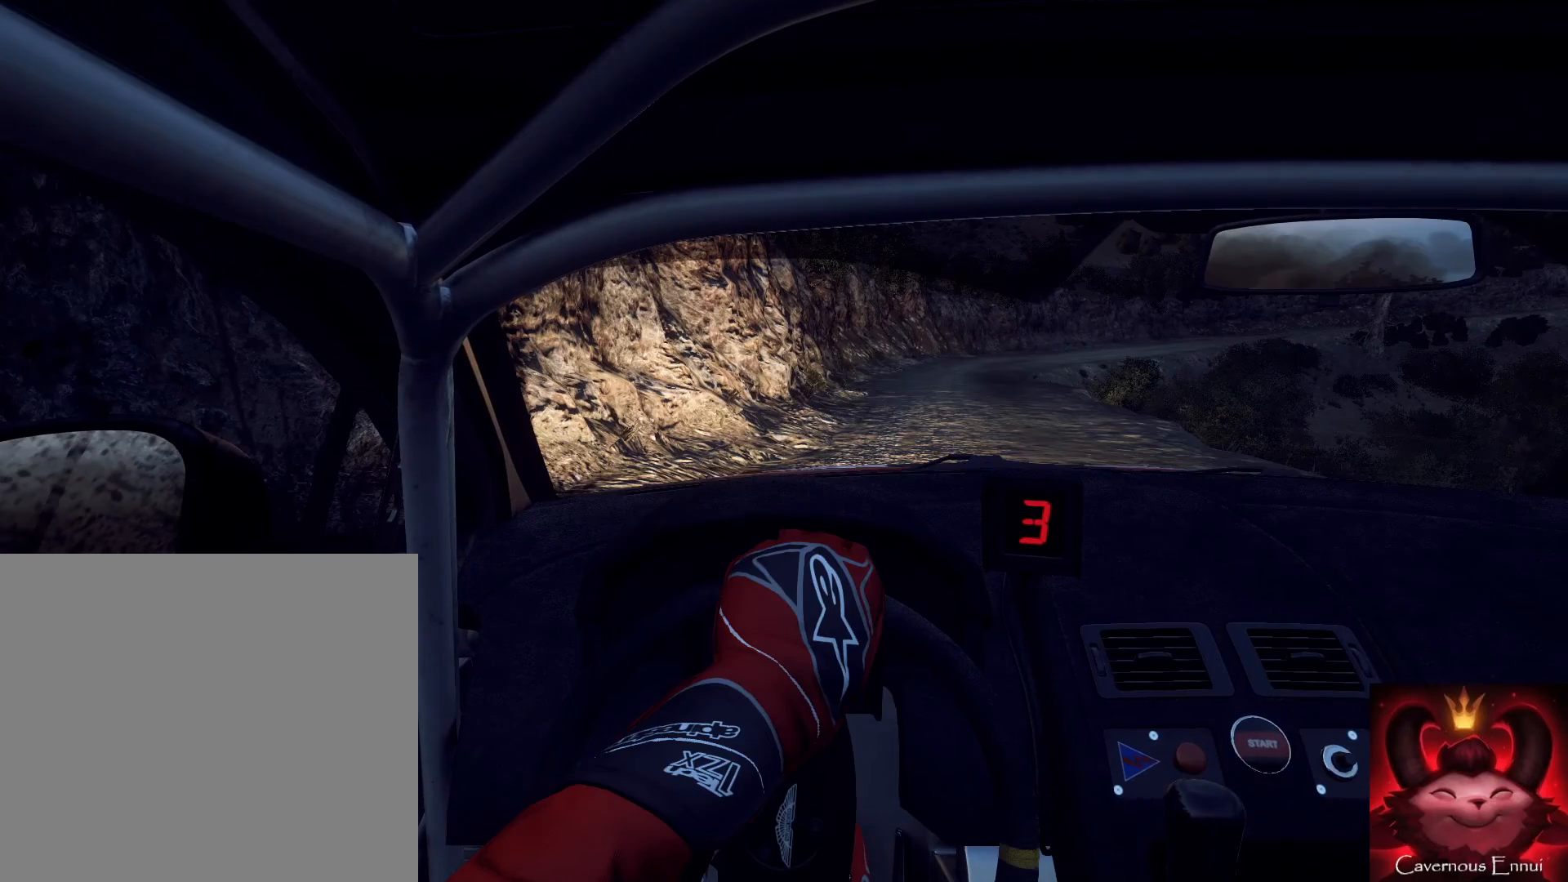
{"buttons": [], "left_stick": "right", "right_stick": "center", "events": []}